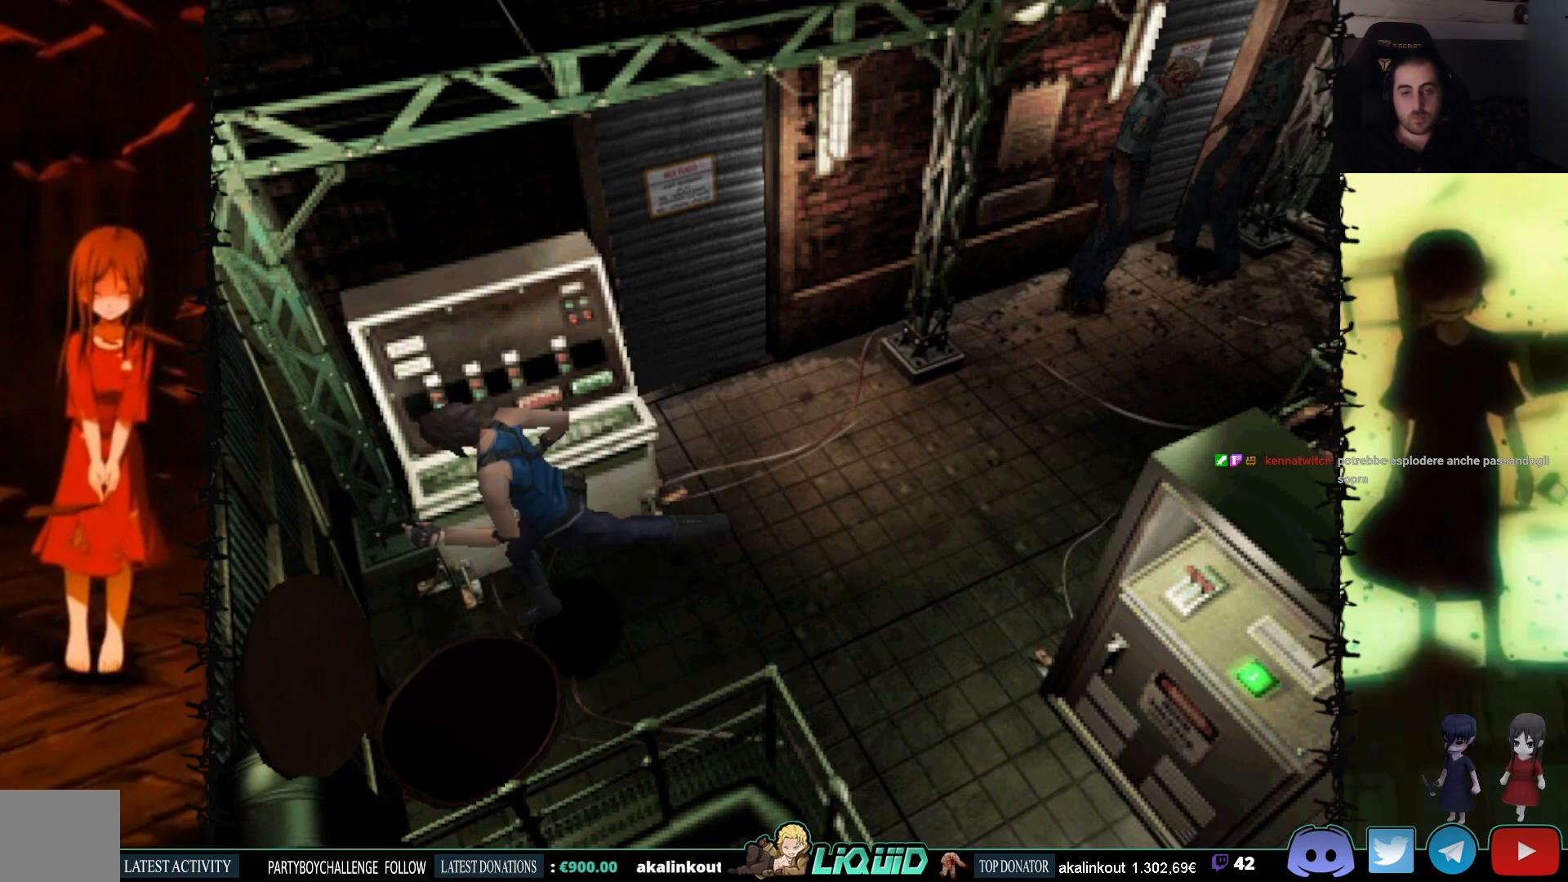
Gameplay with a controller (PlayStation layout); each line is a JSON object with the inputs held at the frame after it. "events" lists button and stick changes between this image and that frame as [ms after this image, input, new state], when the widget could be followed in between. Not read: left_stick right_stick.
{"buttons": [], "events": []}
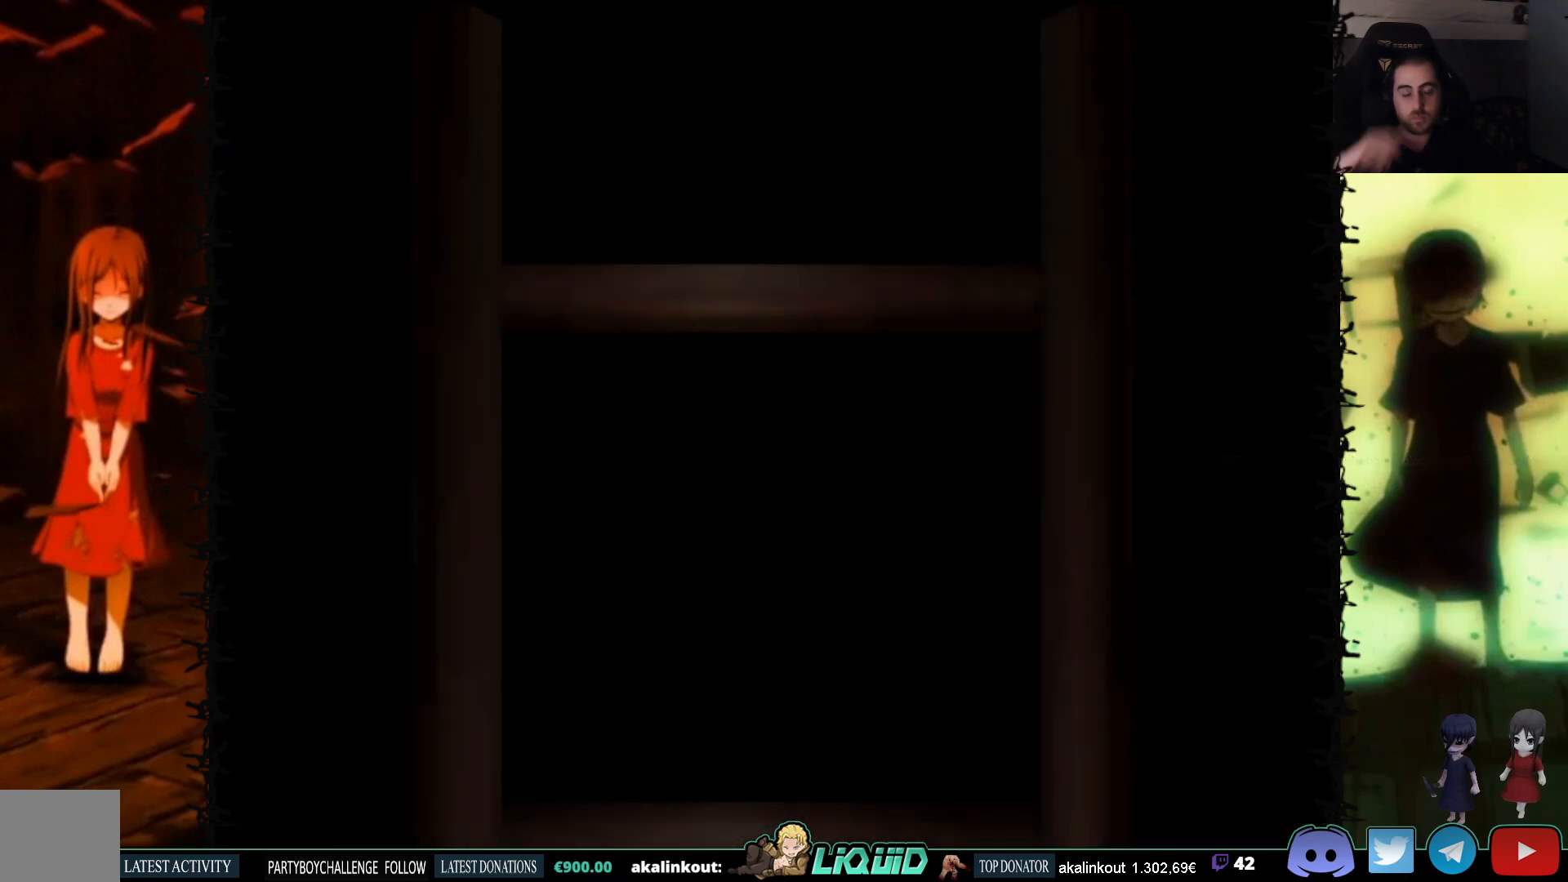
{"buttons": [], "events": [[33, "L2", "down"], [200, "L2", "up"]]}
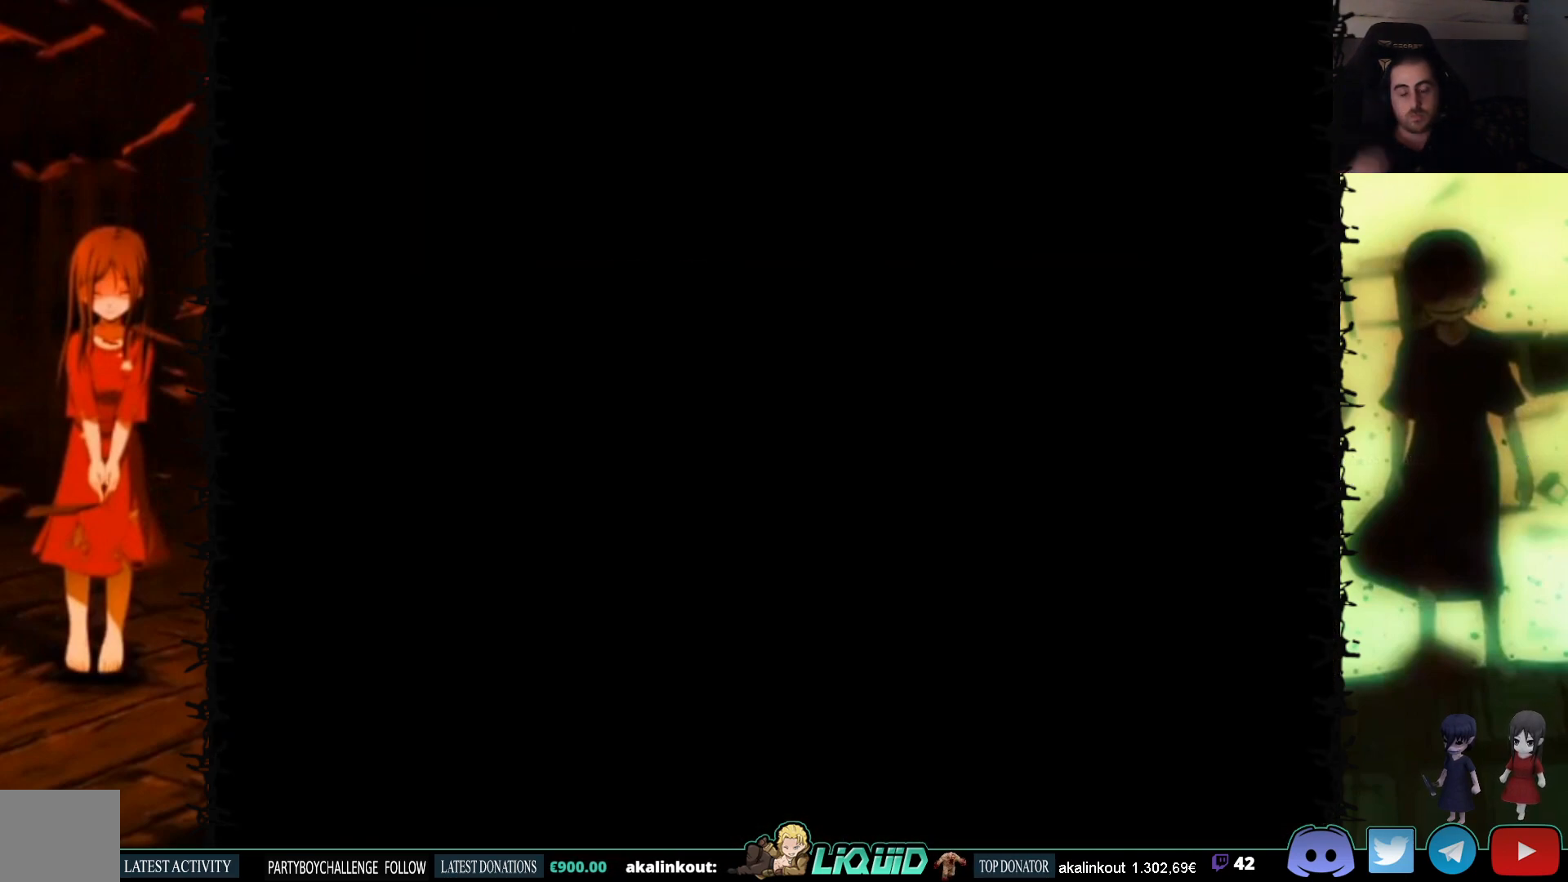
{"buttons": ["SQUARE", "DPAD_UP"], "events": [[200, "SQUARE", "down"], [233, "DPAD_UP", "down"]]}
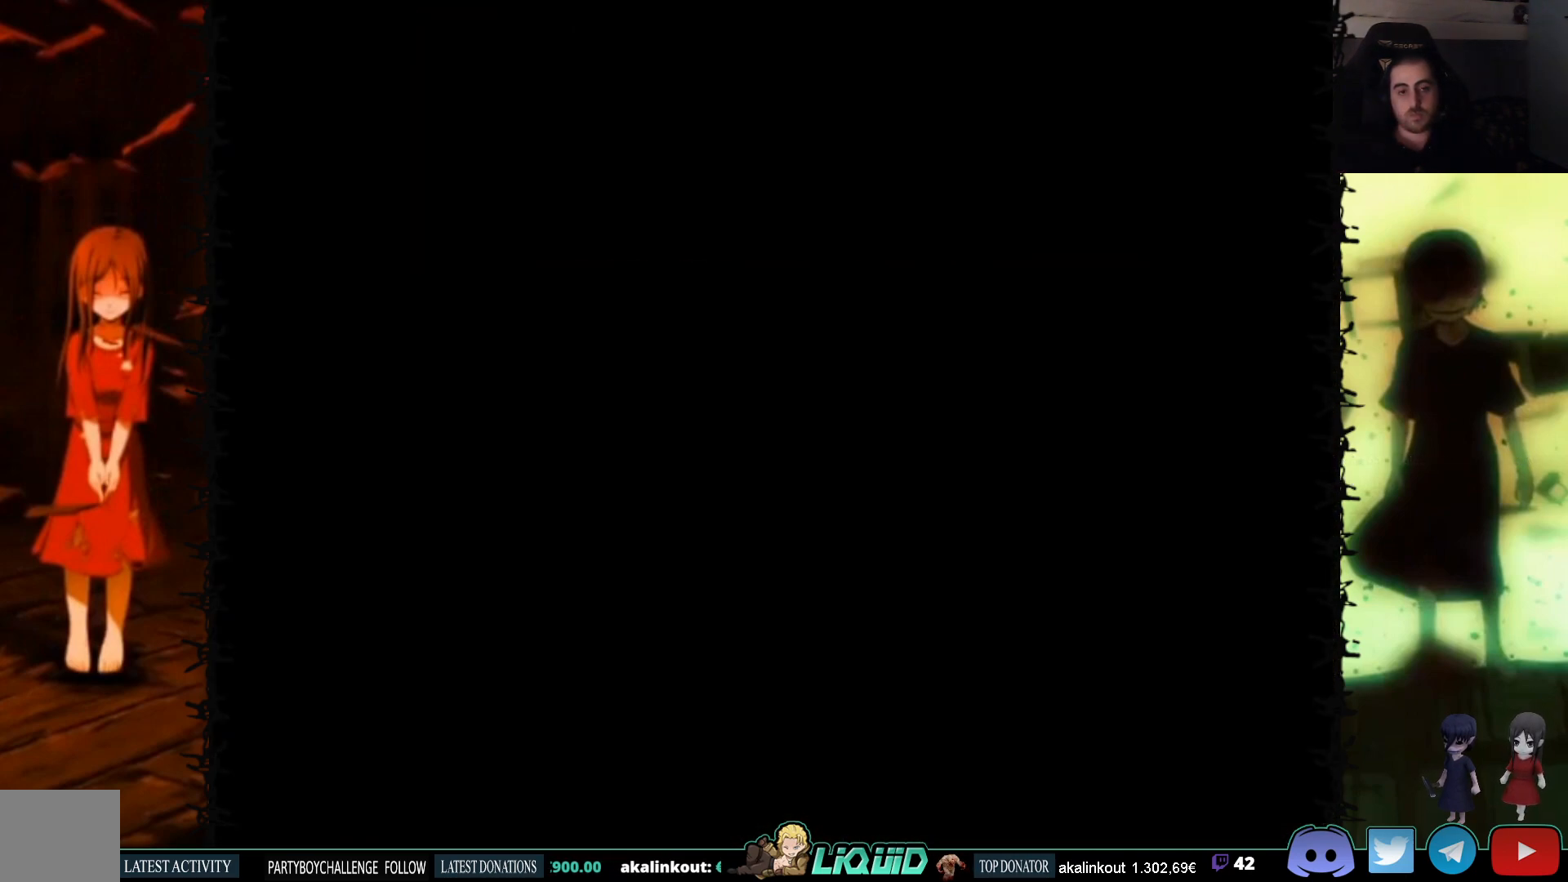
{"buttons": ["SQUARE", "DPAD_UP", "DPAD_LEFT"], "events": [[450, "DPAD_LEFT", "down"]]}
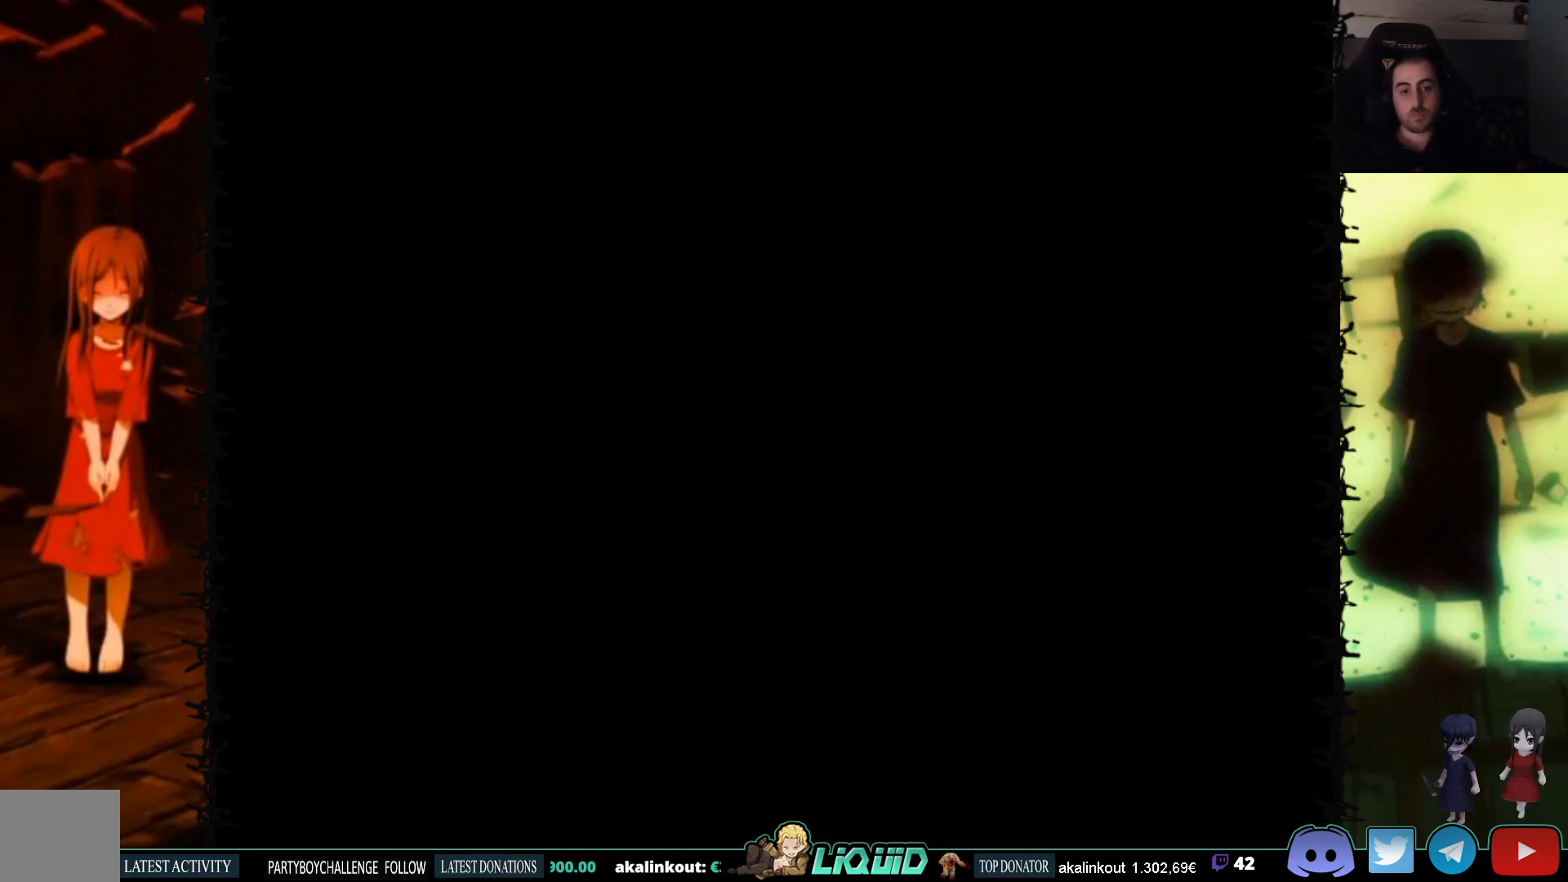
{"buttons": ["SQUARE", "DPAD_UP", "DPAD_RIGHT"], "events": [[450, "DPAD_LEFT", "up"], [450, "DPAD_RIGHT", "down"]]}
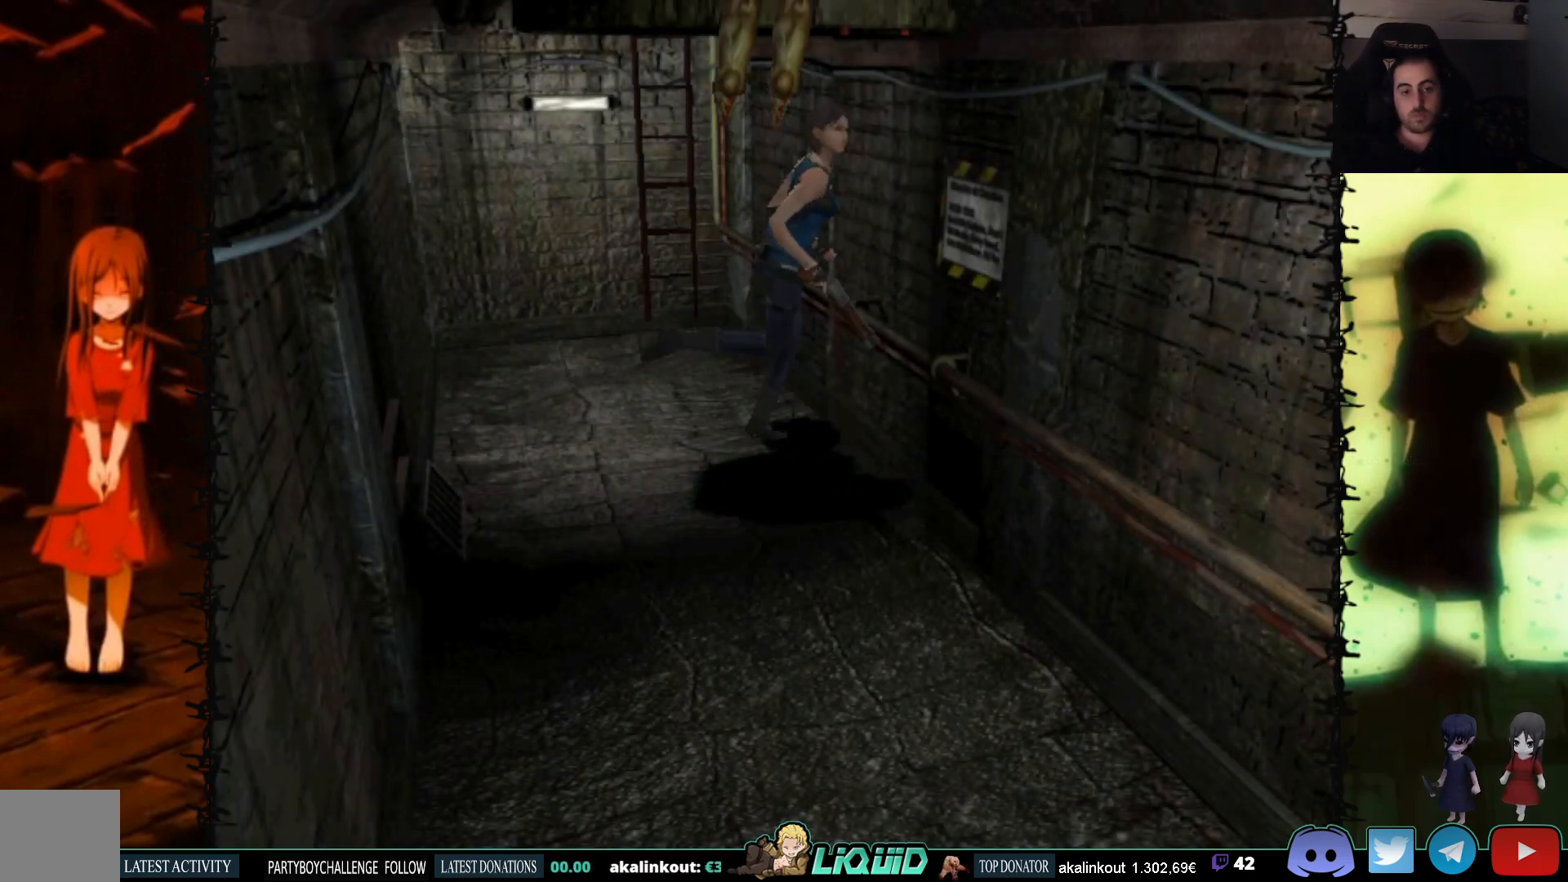
{"buttons": ["SQUARE", "DPAD_UP", "DPAD_RIGHT"], "events": []}
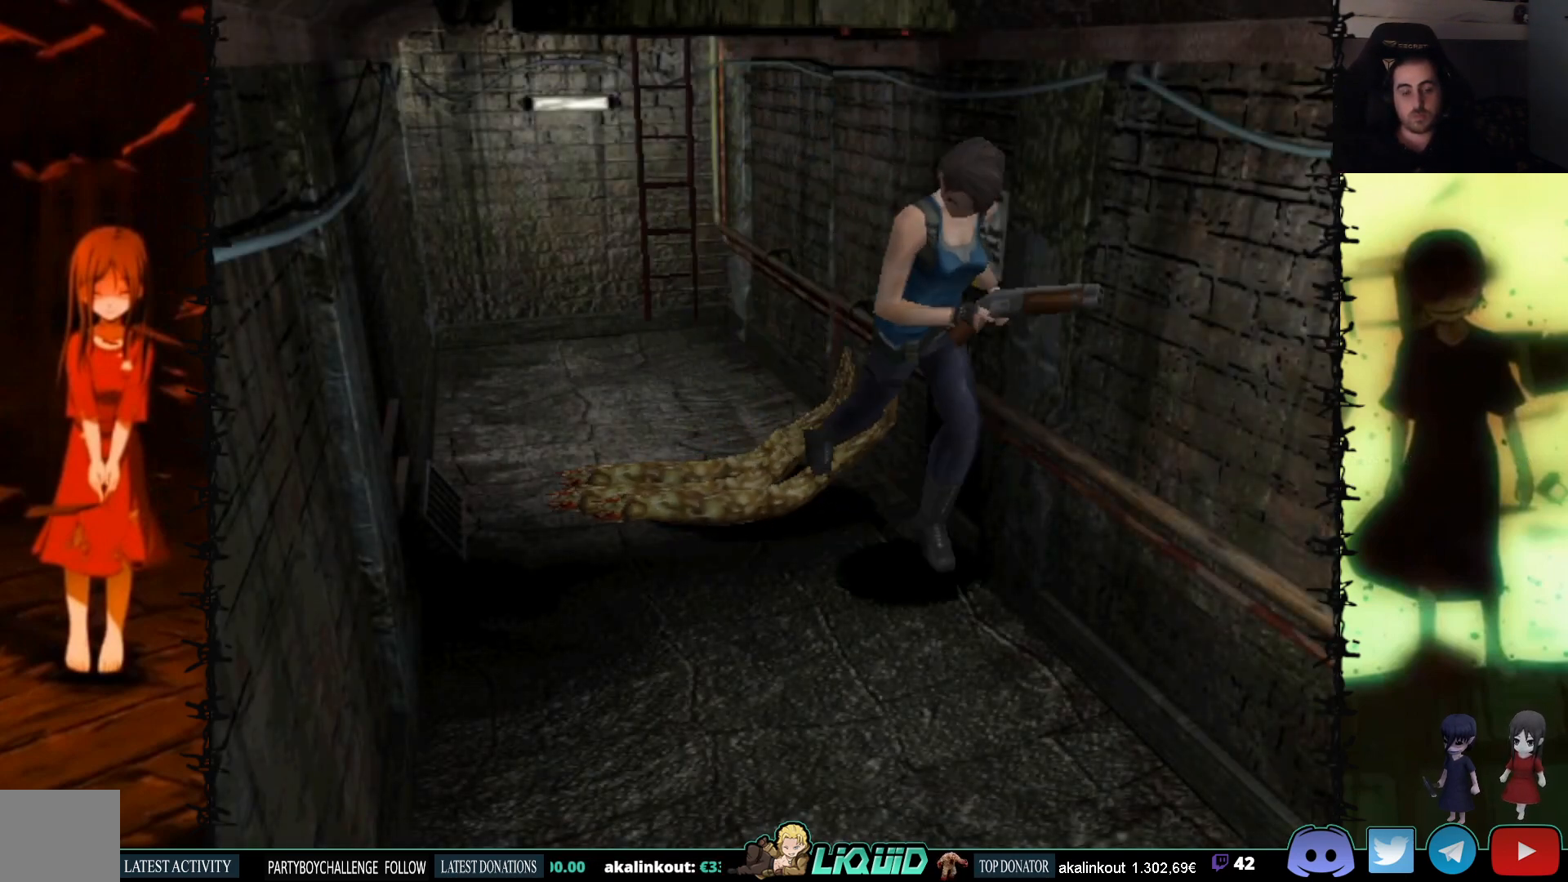
{"buttons": ["SQUARE", "DPAD_UP"], "events": [[50, "DPAD_RIGHT", "up"]]}
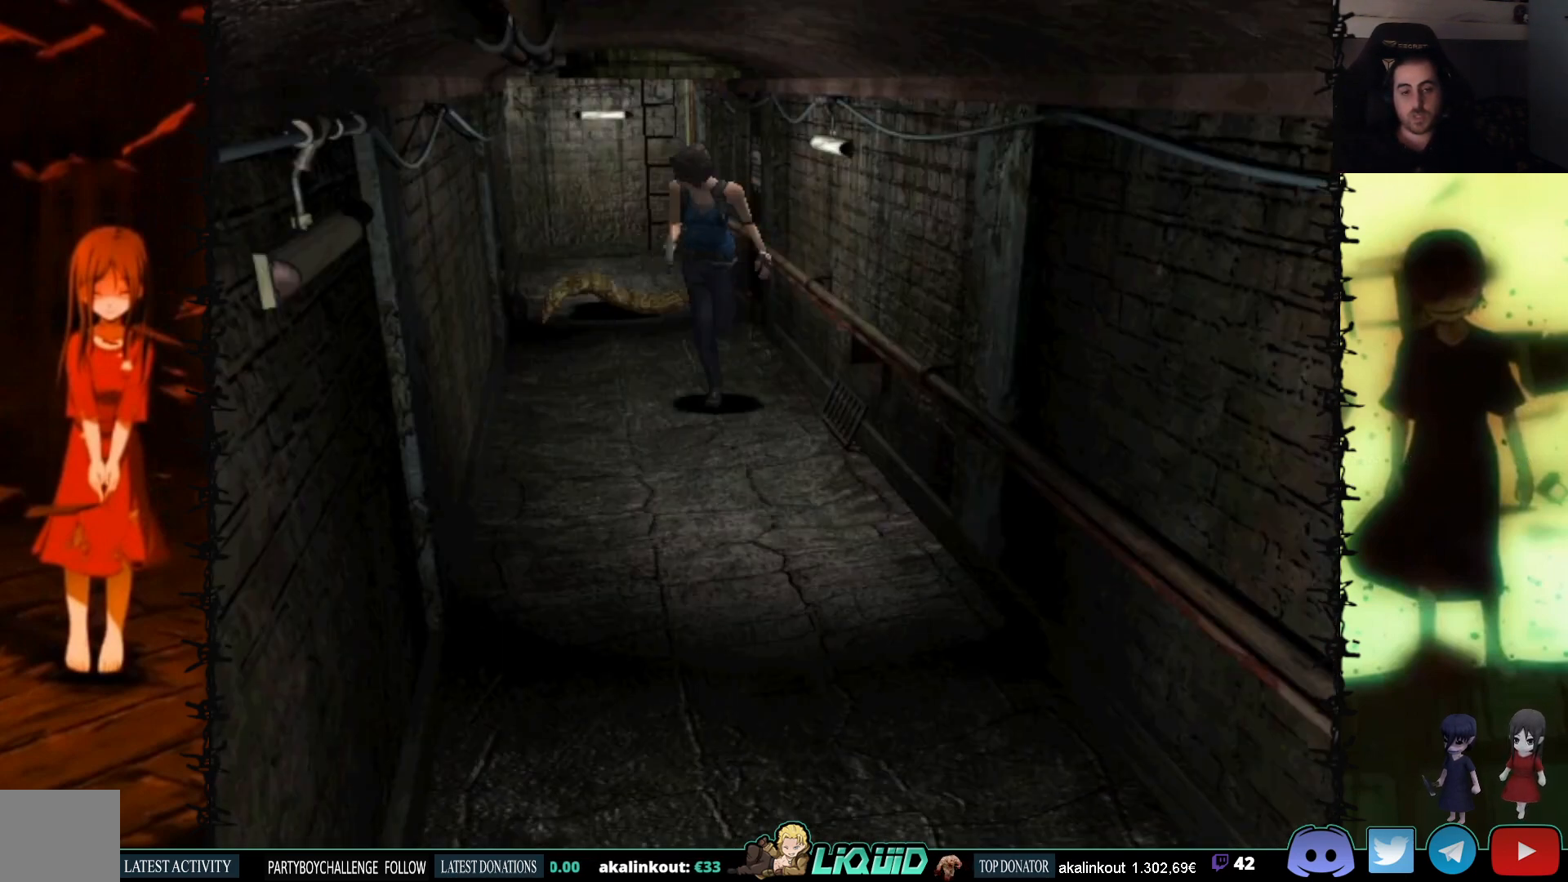
{"buttons": ["SQUARE", "DPAD_UP"], "events": [[283, "DPAD_LEFT", "down"], [417, "DPAD_LEFT", "up"]]}
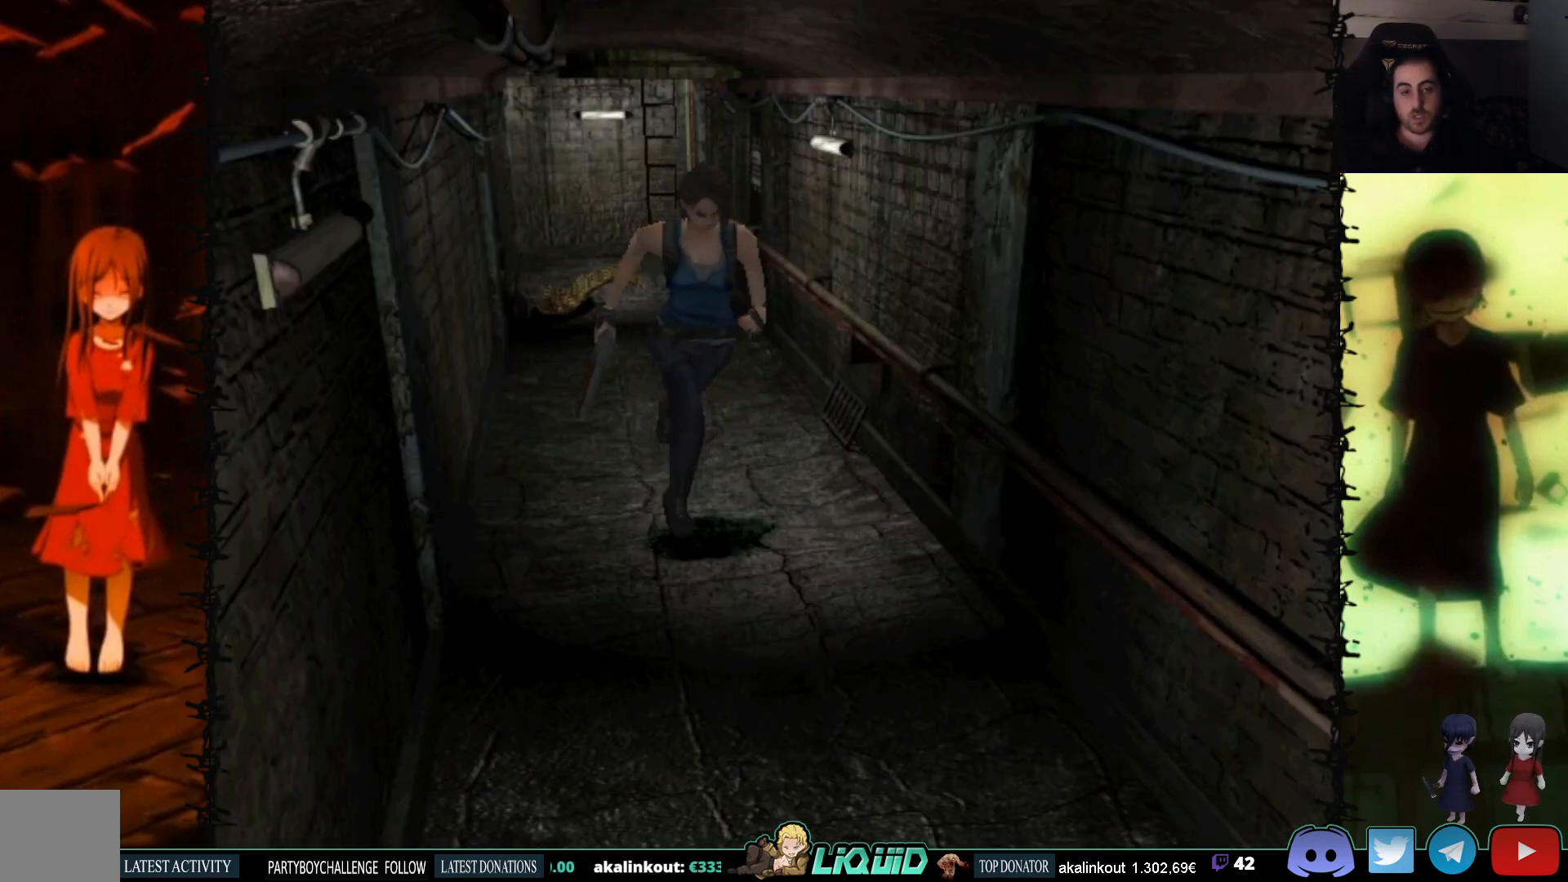
{"buttons": ["SQUARE", "DPAD_UP"], "events": []}
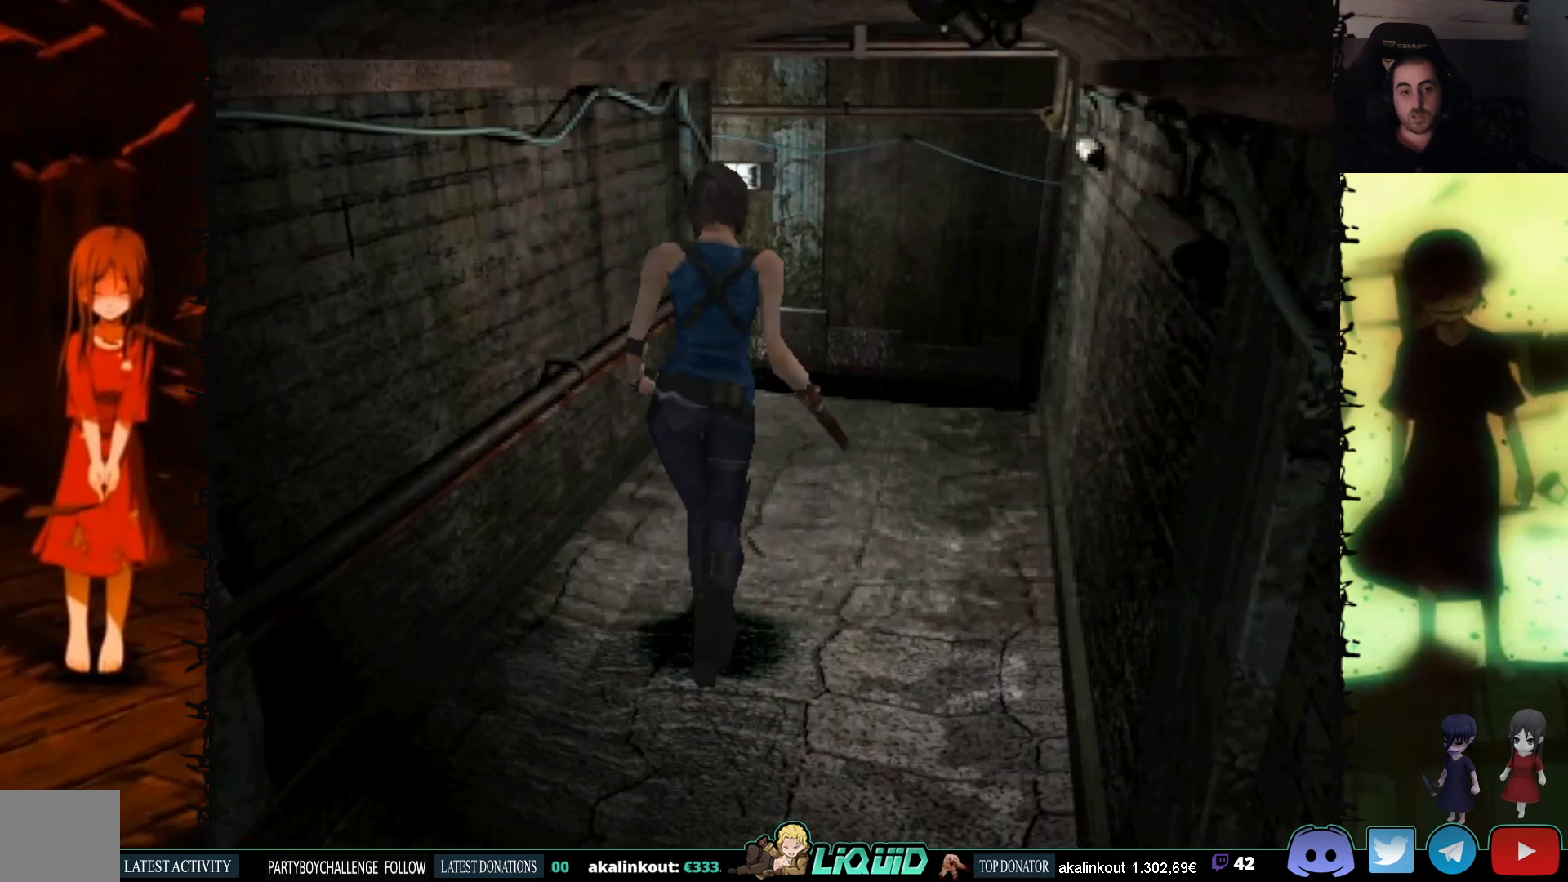
{"buttons": ["SQUARE", "DPAD_UP"], "events": []}
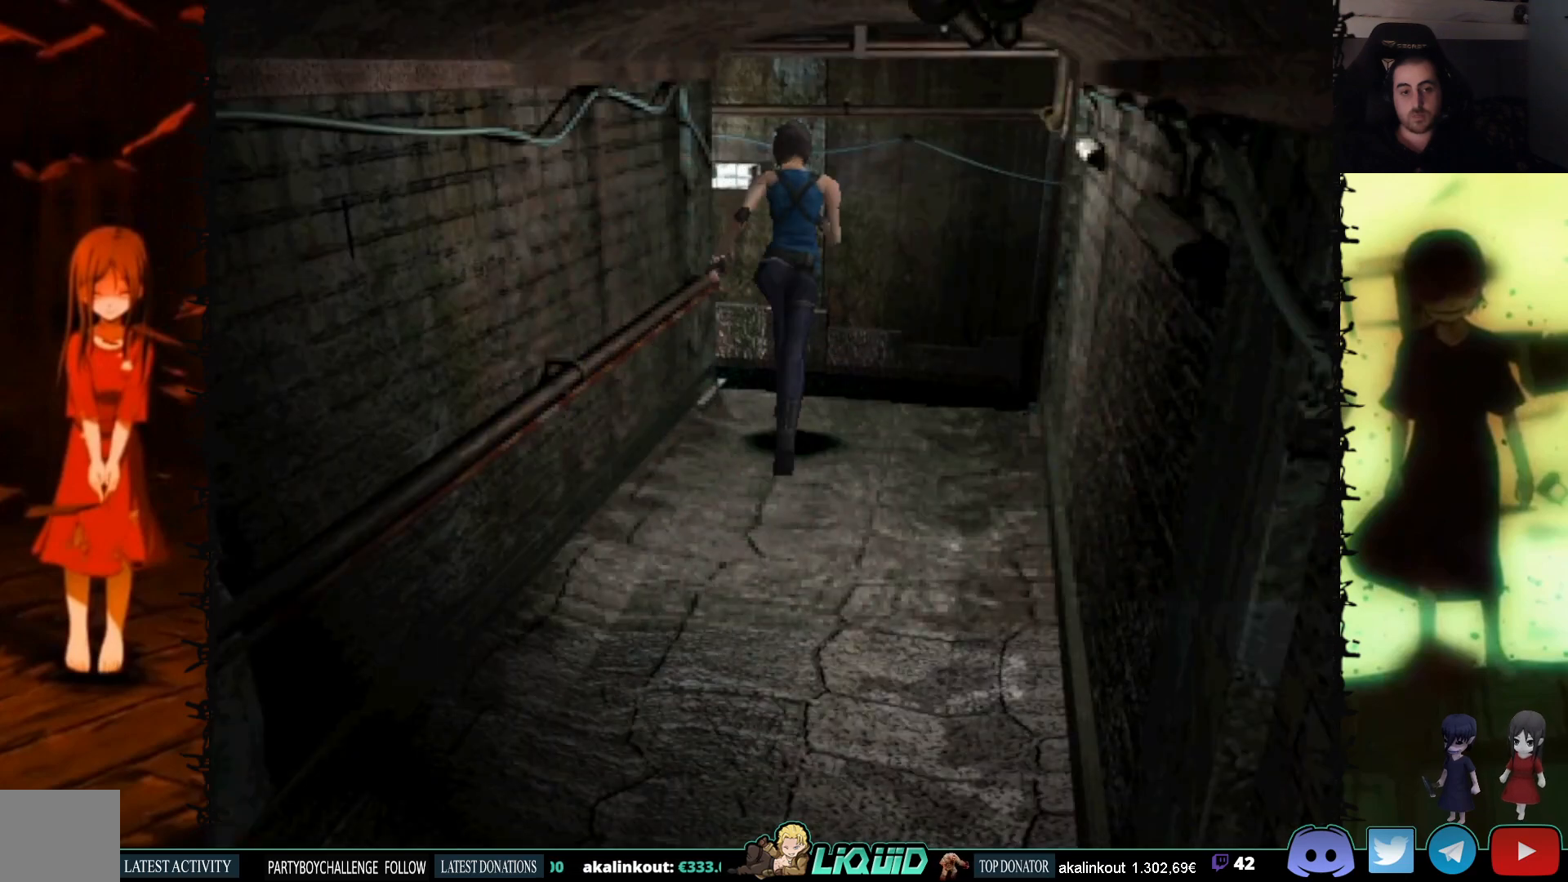
{"buttons": ["SQUARE", "DPAD_UP"], "events": [[17, "DPAD_RIGHT", "down"], [33, "CROSS", "down"], [67, "DPAD_RIGHT", "up"], [150, "CROSS", "up"], [233, "CROSS", "down"], [317, "CROSS", "up"], [400, "CROSS", "down"], [500, "CROSS", "up"]]}
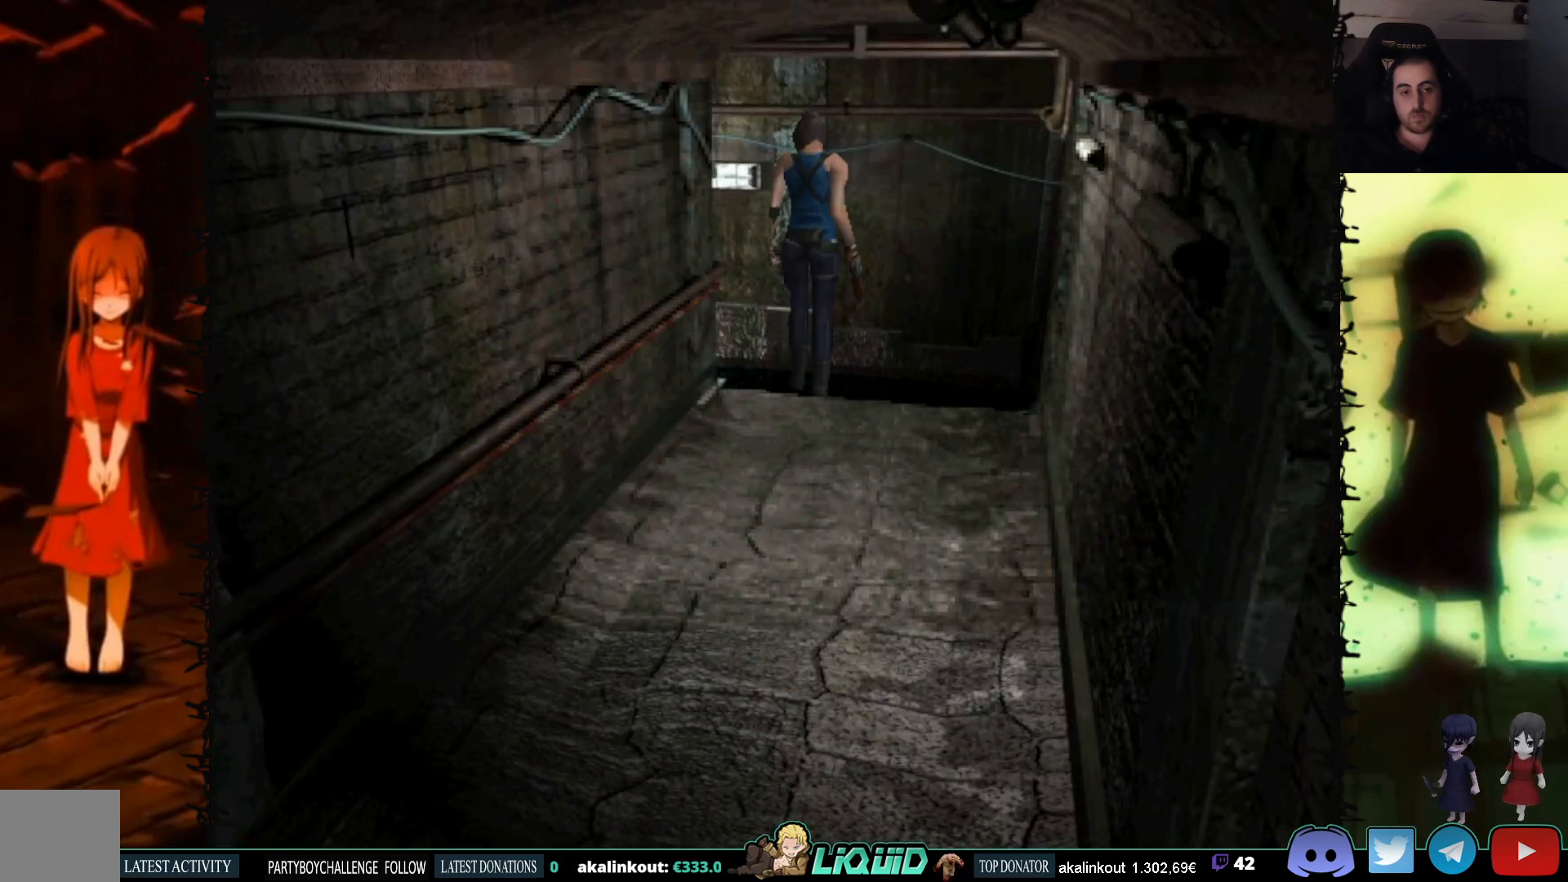
{"buttons": ["SQUARE", "DPAD_UP", "DPAD_LEFT"], "events": [[67, "CROSS", "down"], [167, "CROSS", "up"], [183, "DPAD_UP", "up"], [433, "DPAD_UP", "down"], [483, "DPAD_LEFT", "down"]]}
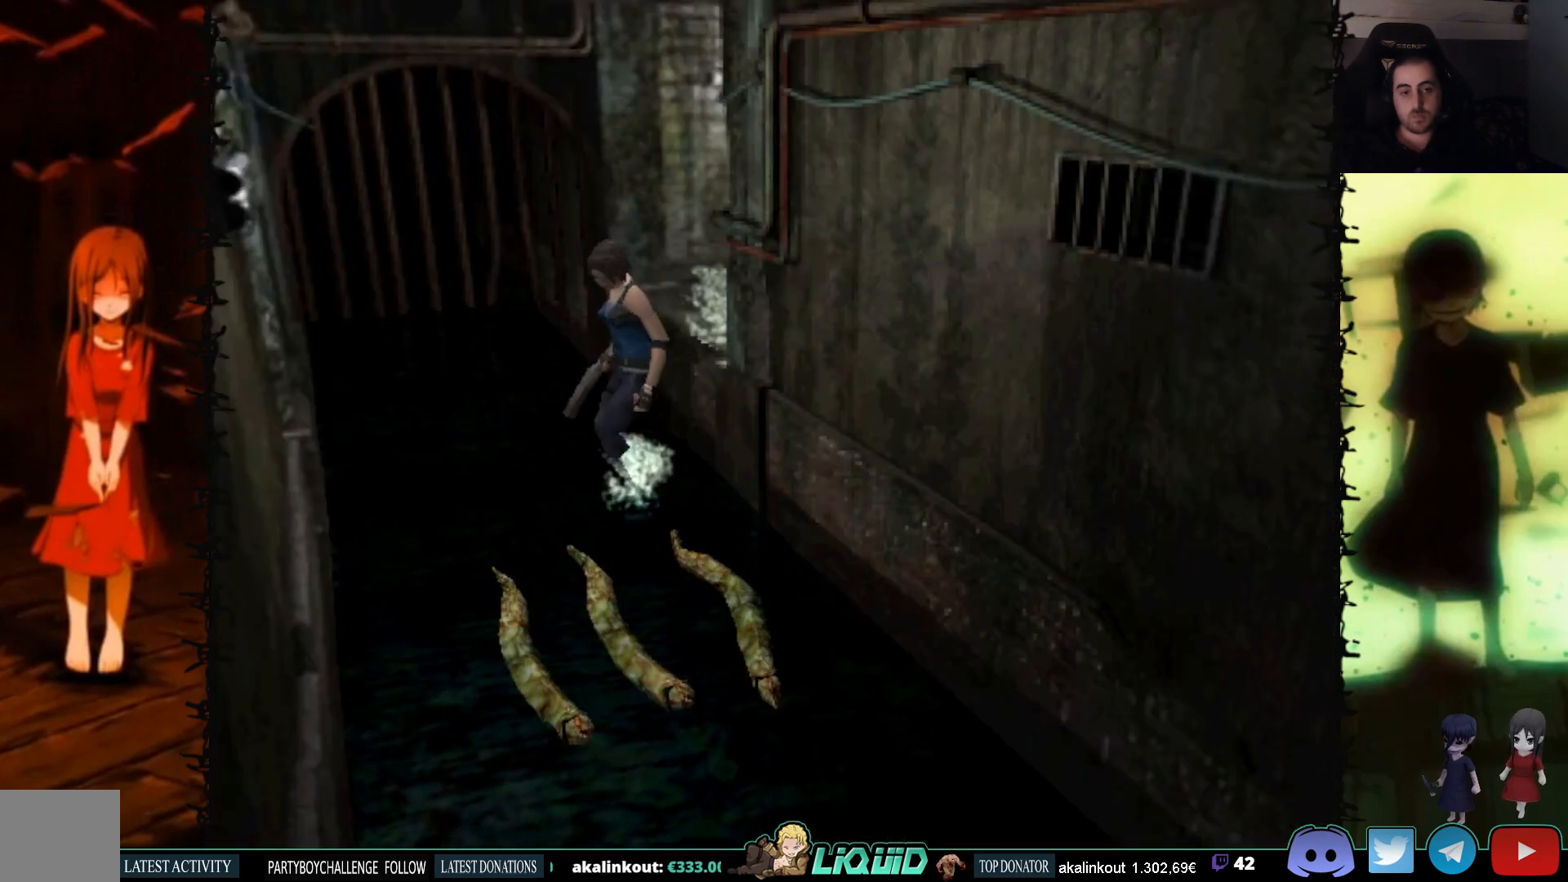
{"buttons": ["SQUARE", "DPAD_UP", "DPAD_LEFT"], "events": []}
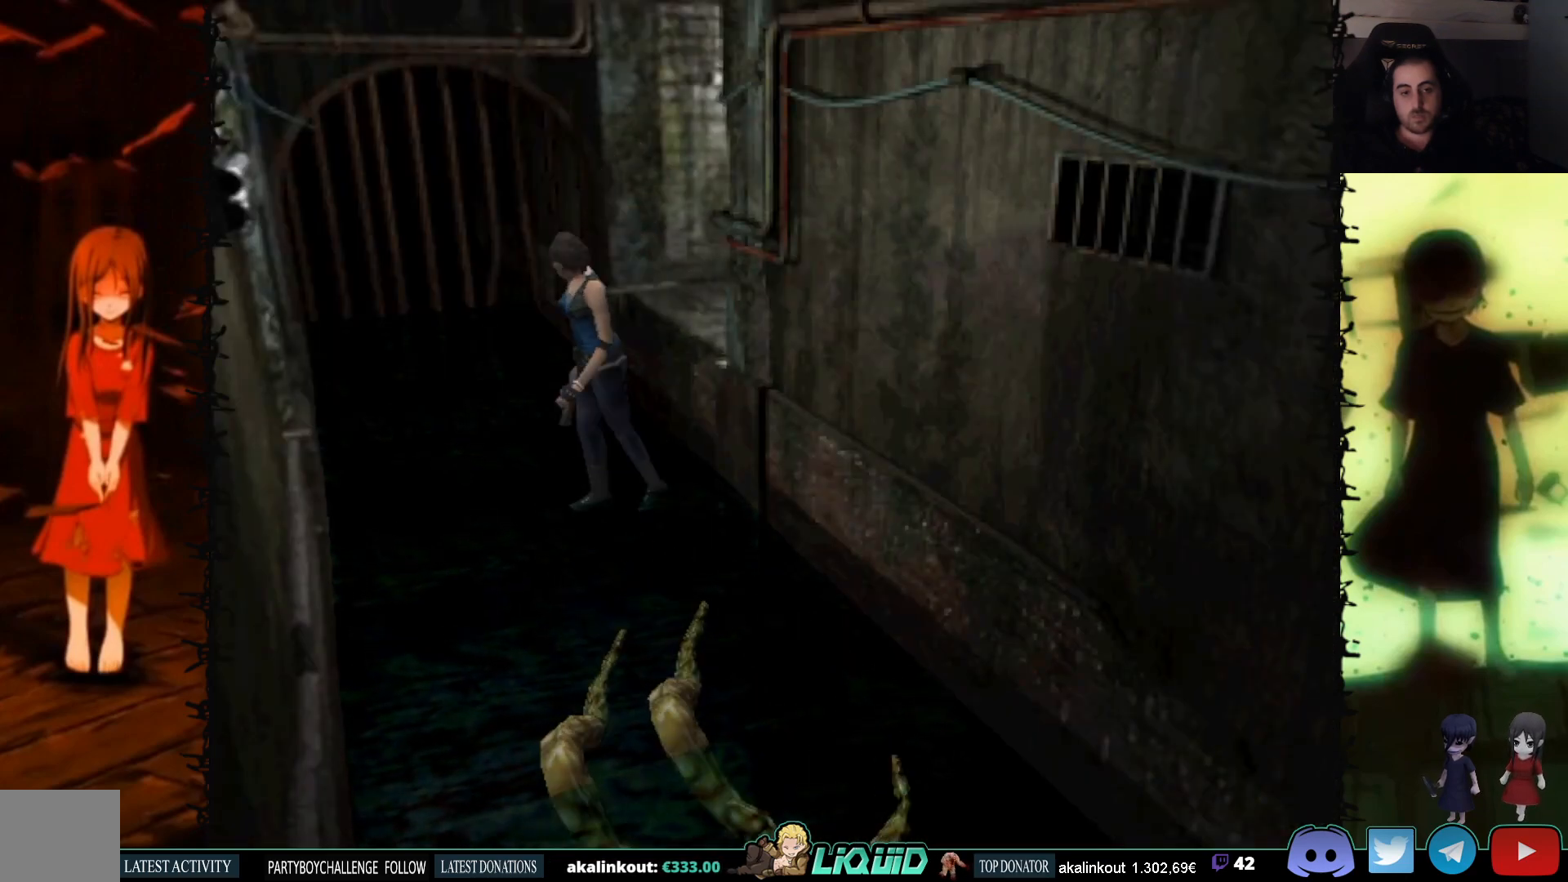
{"buttons": ["SQUARE", "DPAD_UP", "DPAD_LEFT"], "events": []}
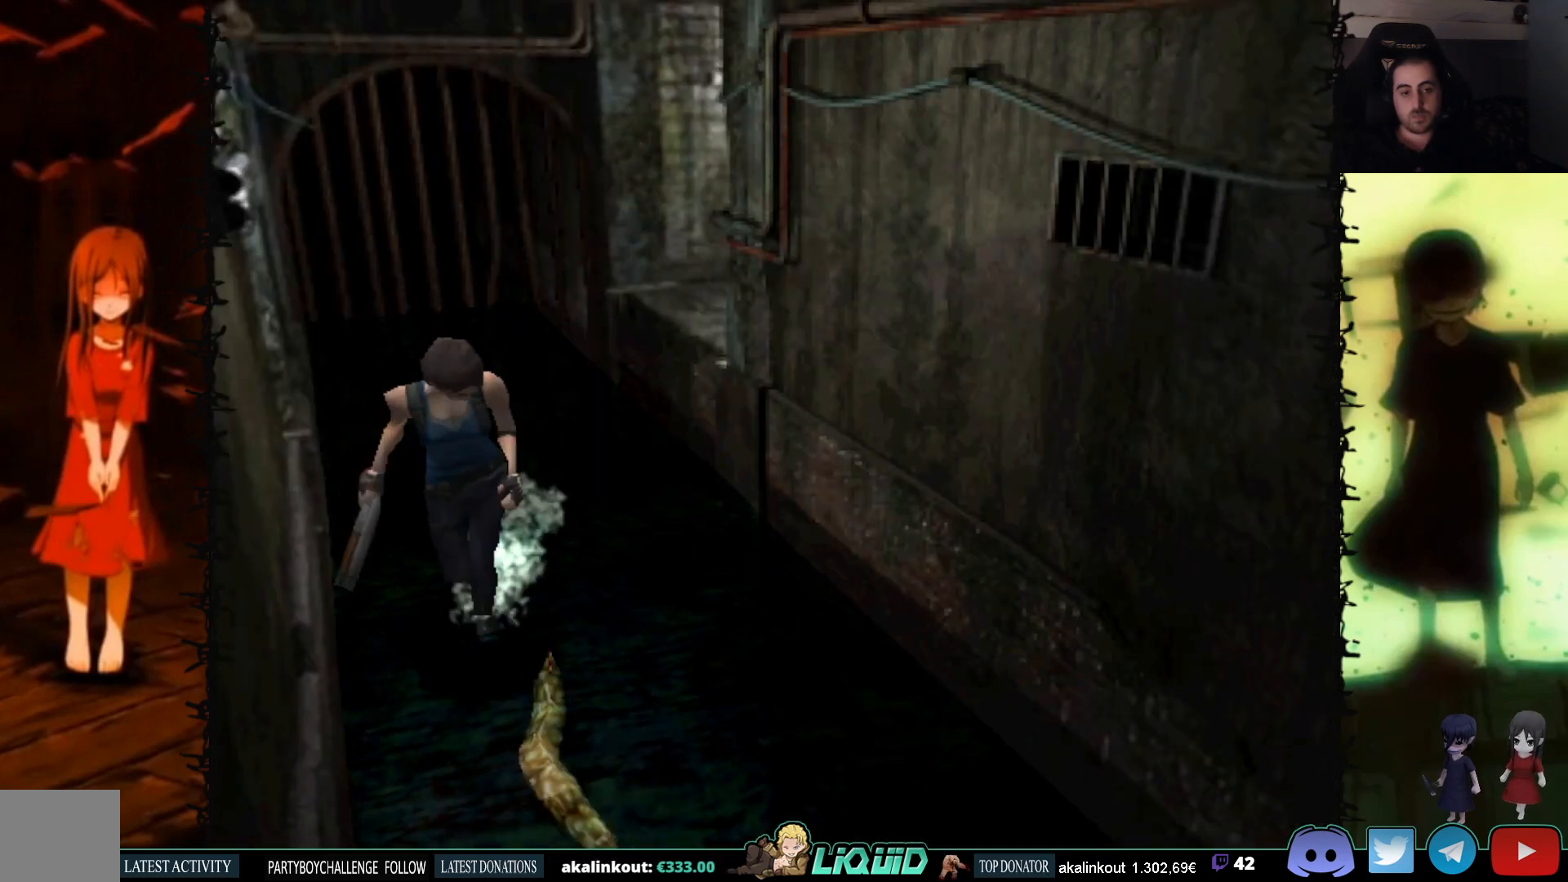
{"buttons": ["SQUARE", "DPAD_UP", "DPAD_RIGHT"], "events": [[400, "DPAD_LEFT", "up"], [433, "DPAD_RIGHT", "down"]]}
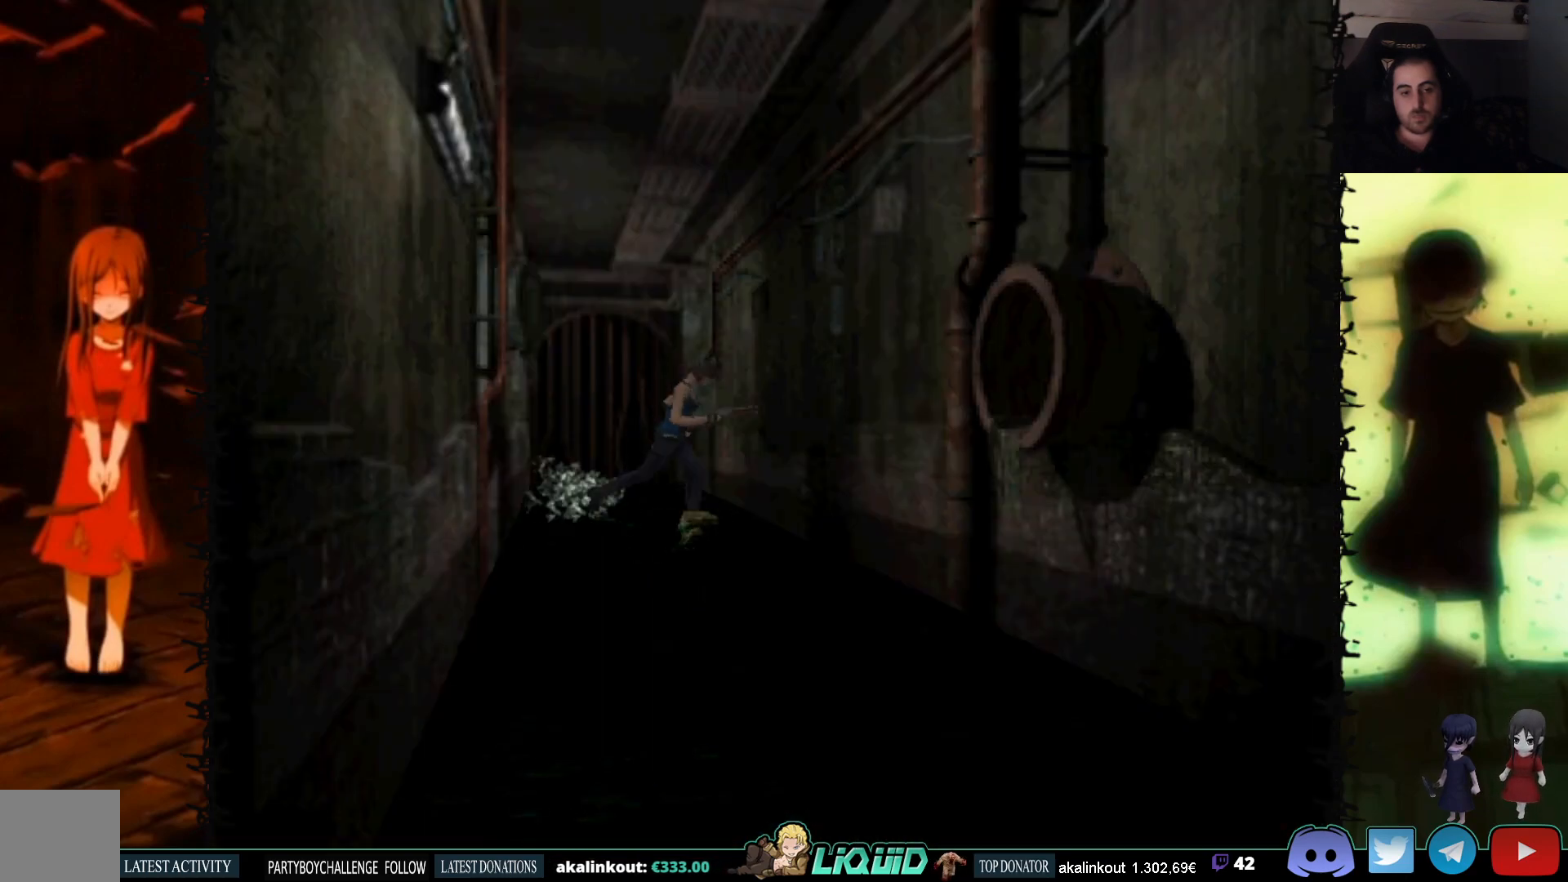
{"buttons": ["SQUARE", "DPAD_UP"], "events": [[433, "DPAD_RIGHT", "up"]]}
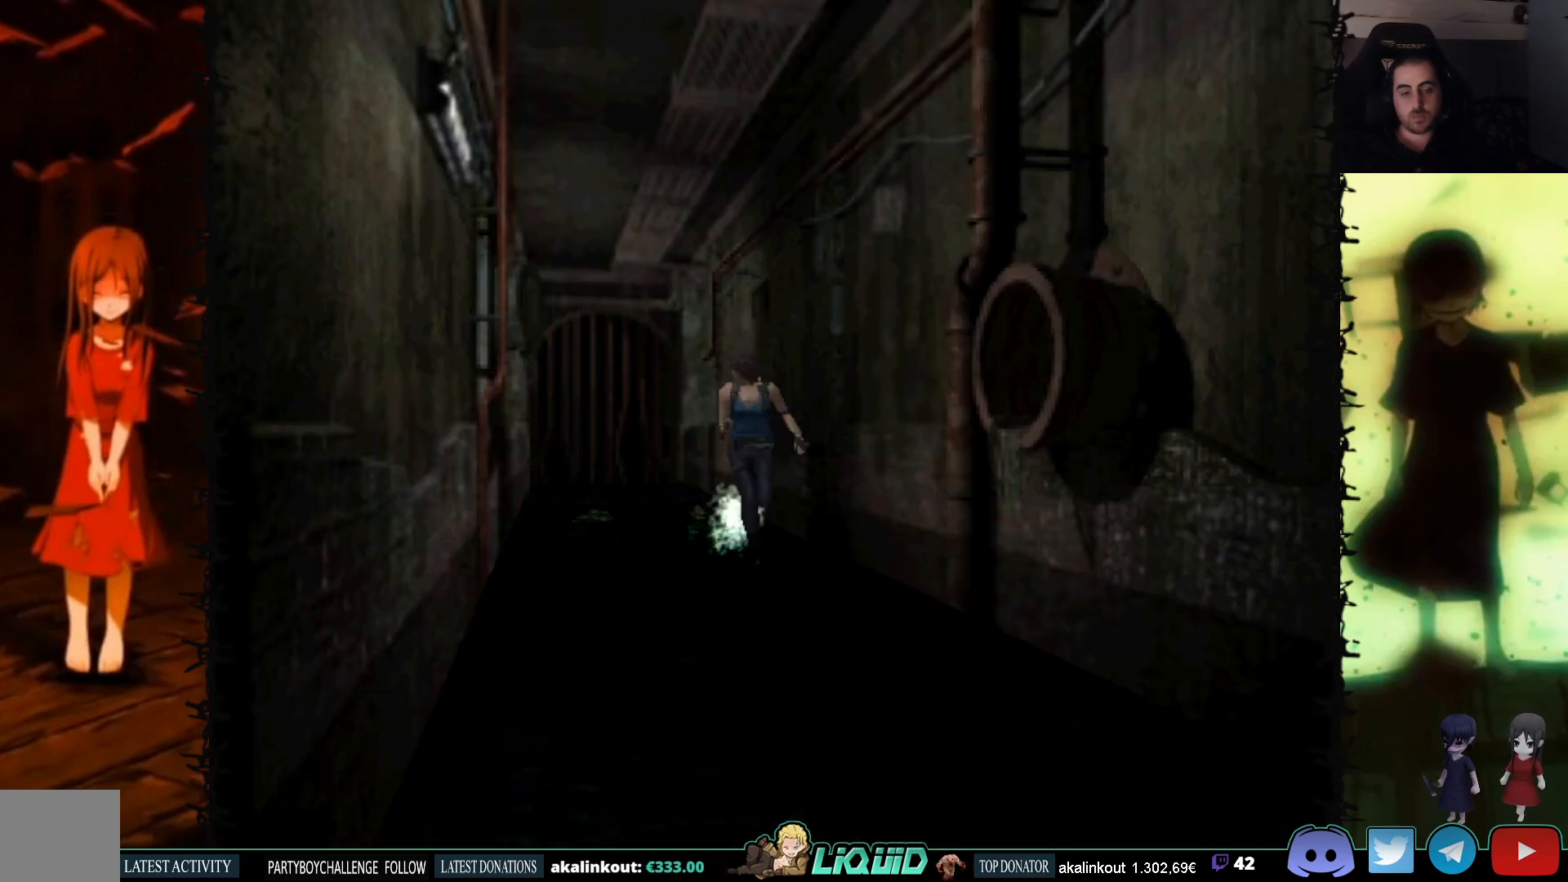
{"buttons": ["SQUARE", "DPAD_UP"], "events": []}
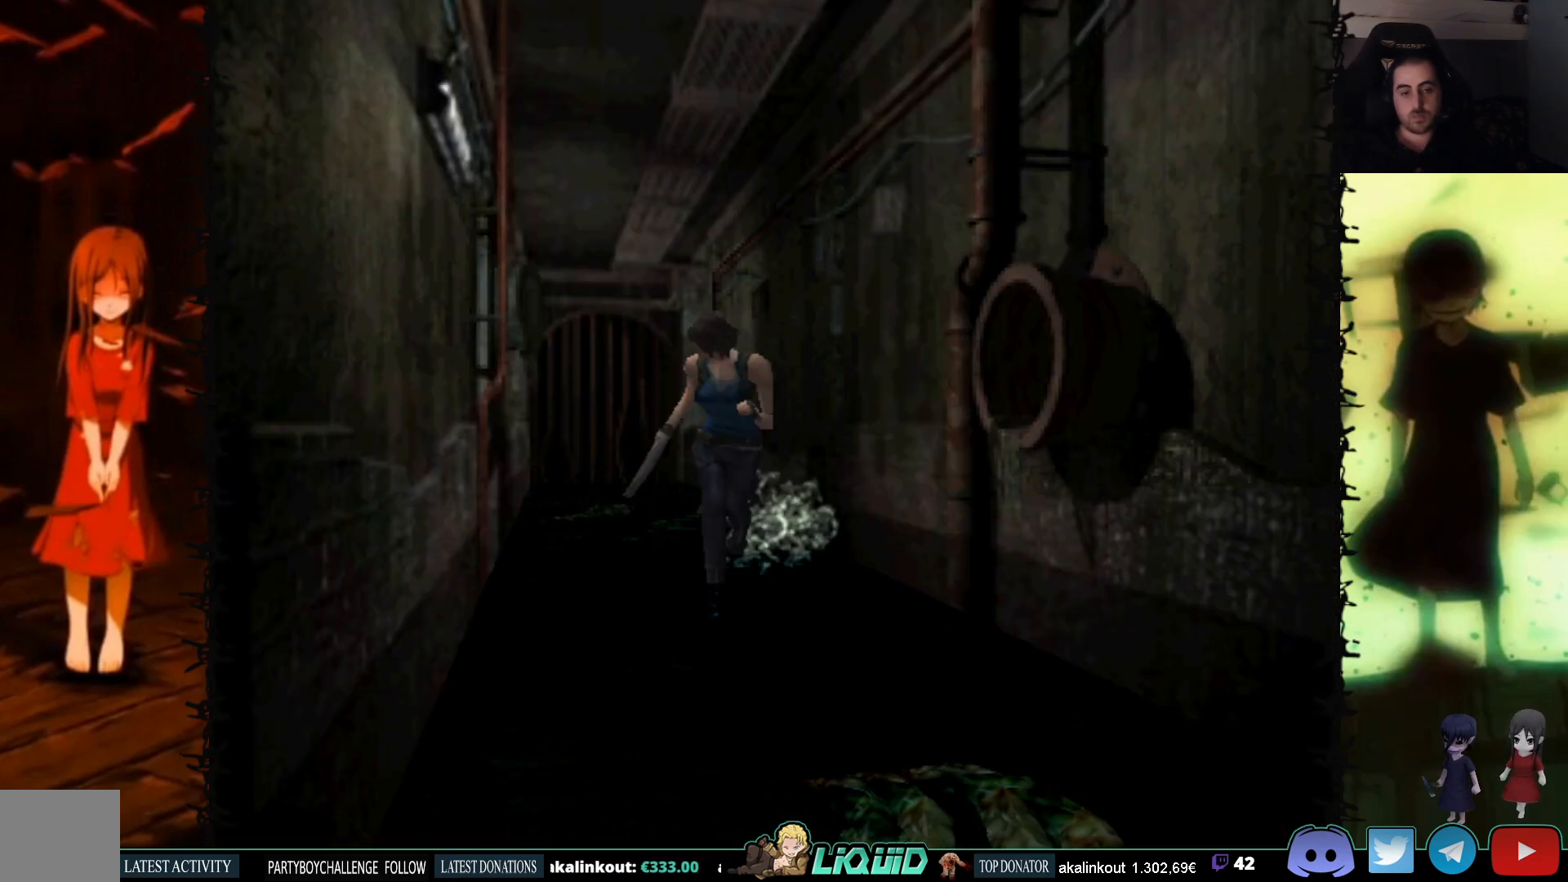
{"buttons": ["SQUARE", "DPAD_UP"], "events": [[17, "DPAD_RIGHT", "down"], [200, "DPAD_RIGHT", "up"], [283, "DPAD_LEFT", "down"], [500, "DPAD_LEFT", "up"]]}
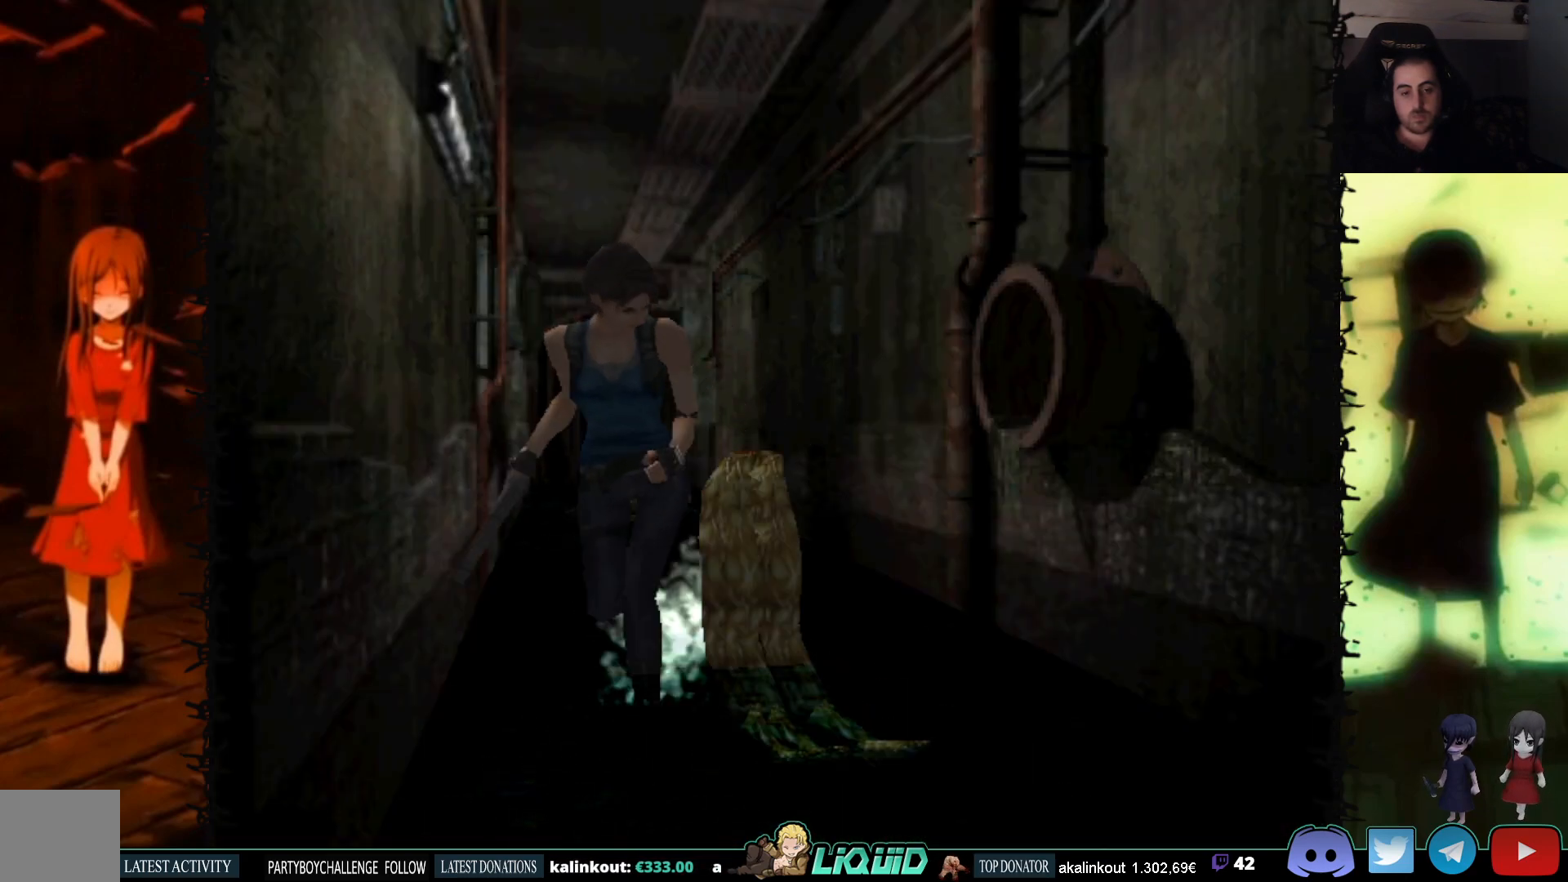
{"buttons": ["SQUARE", "DPAD_UP"], "events": []}
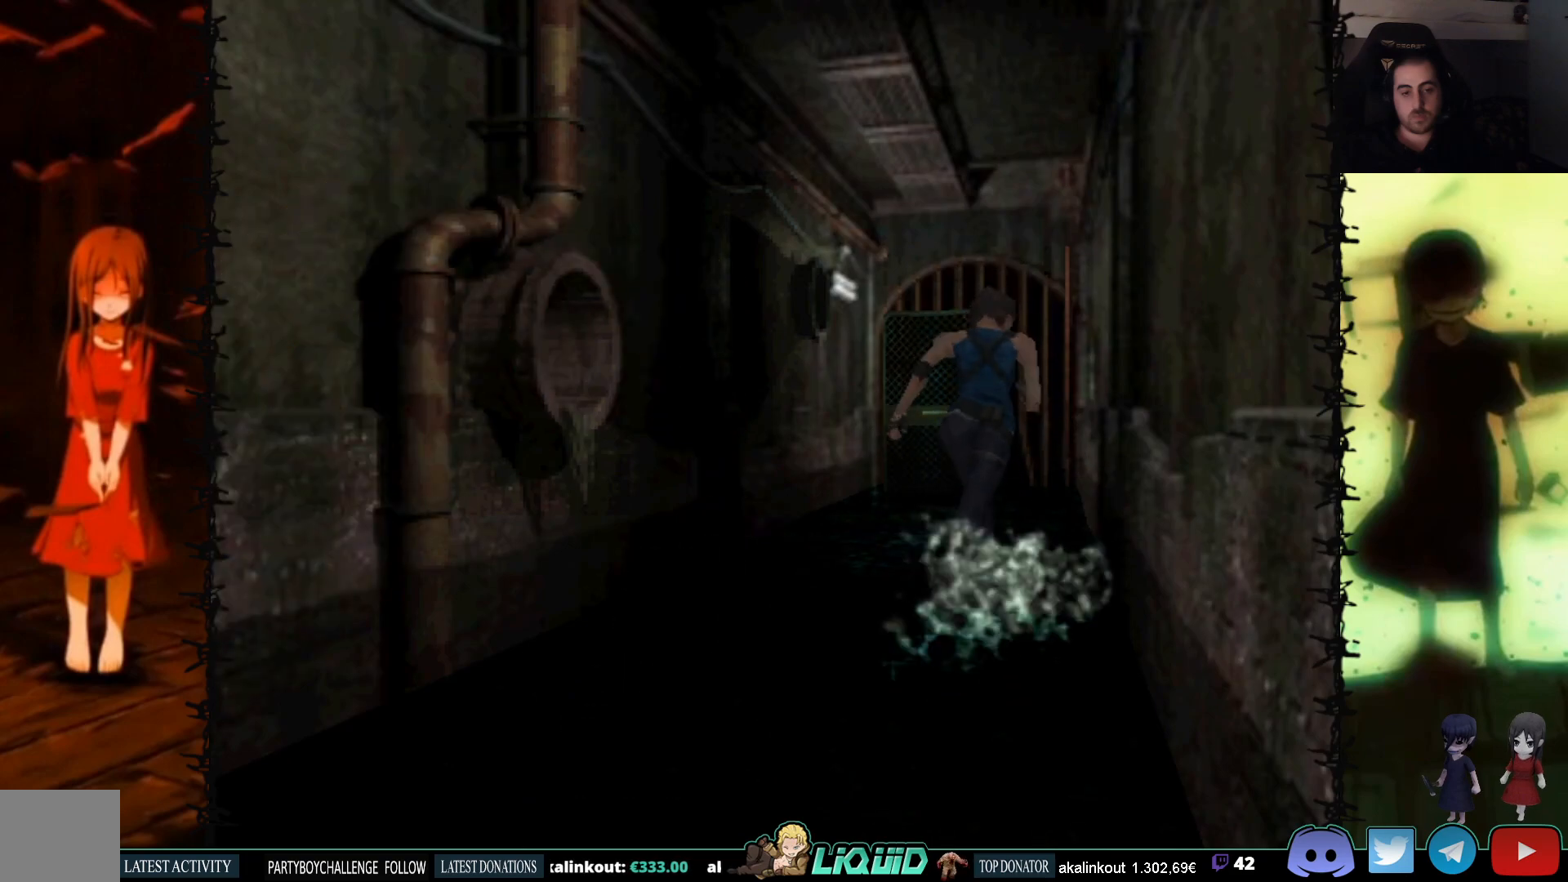
{"buttons": ["SQUARE", "DPAD_UP"], "events": [[117, "DPAD_LEFT", "down"], [250, "DPAD_LEFT", "up"]]}
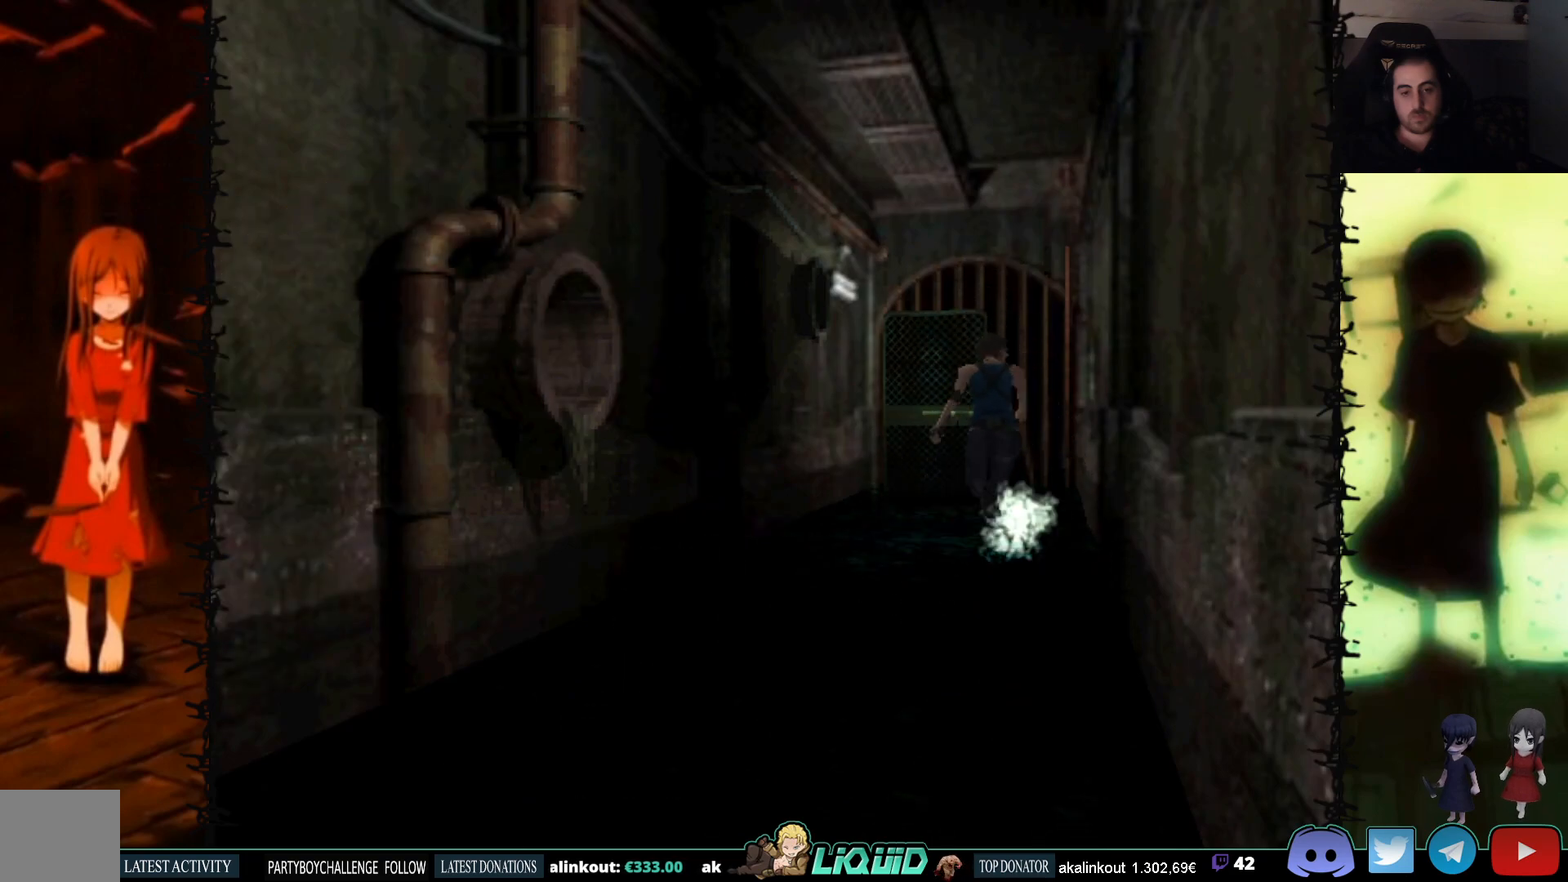
{"buttons": ["SQUARE", "DPAD_UP"], "events": [[83, "DPAD_LEFT", "down"], [133, "DPAD_LEFT", "up"], [300, "CROSS", "down"], [400, "CROSS", "up"], [400, "DPAD_RIGHT", "down"], [500, "DPAD_RIGHT", "up"]]}
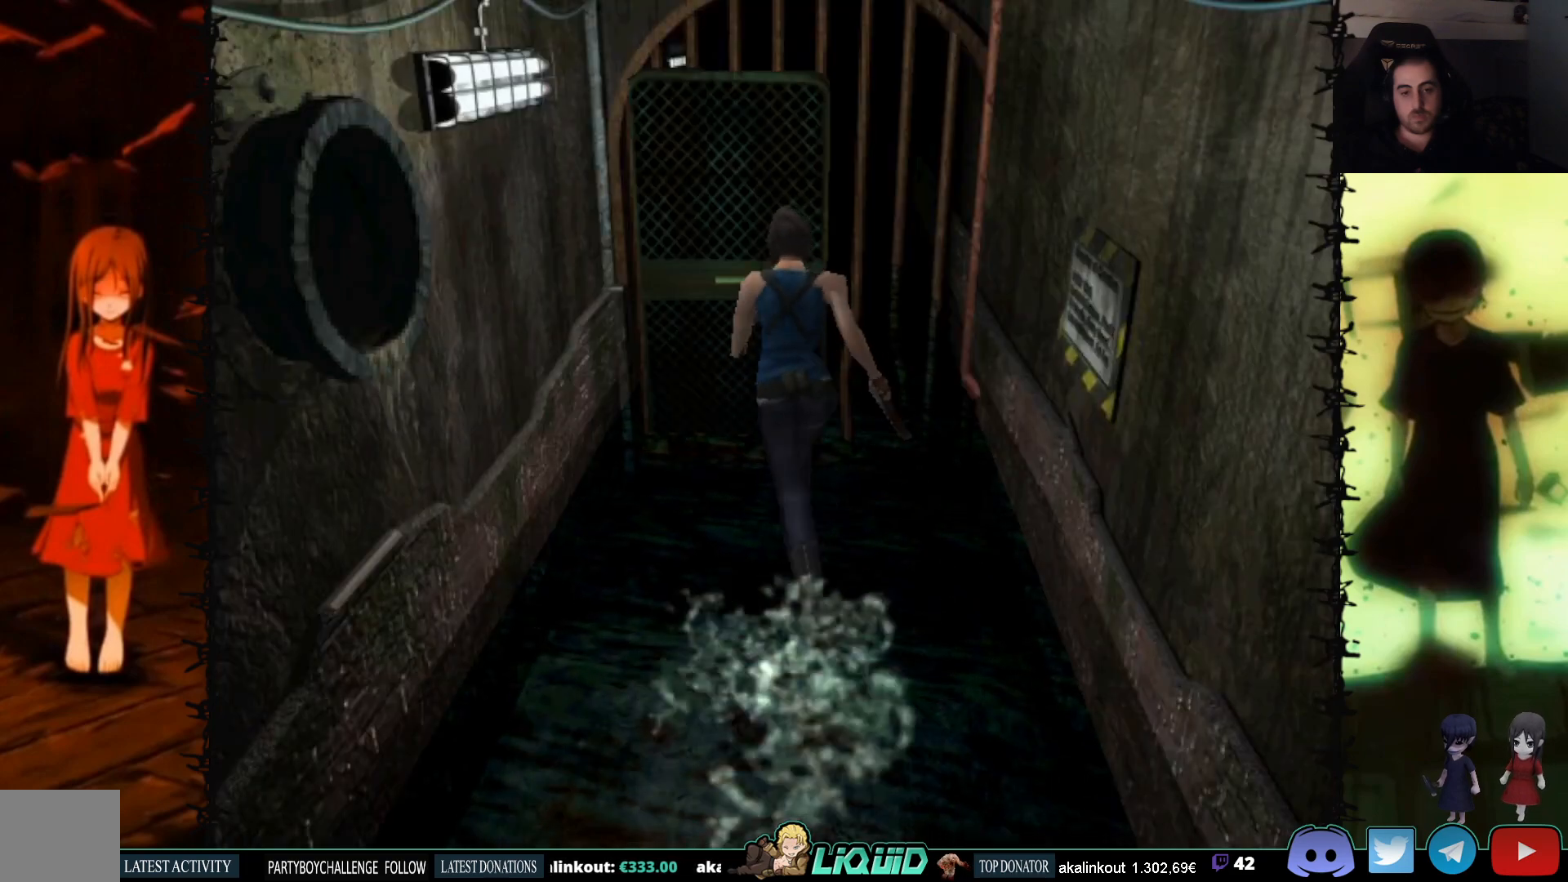
{"buttons": ["SQUARE", "DPAD_UP"], "events": [[17, "CROSS", "down"], [83, "CROSS", "up"], [200, "CROSS", "down"], [283, "CROSS", "up"], [367, "CROSS", "down"], [467, "CROSS", "up"]]}
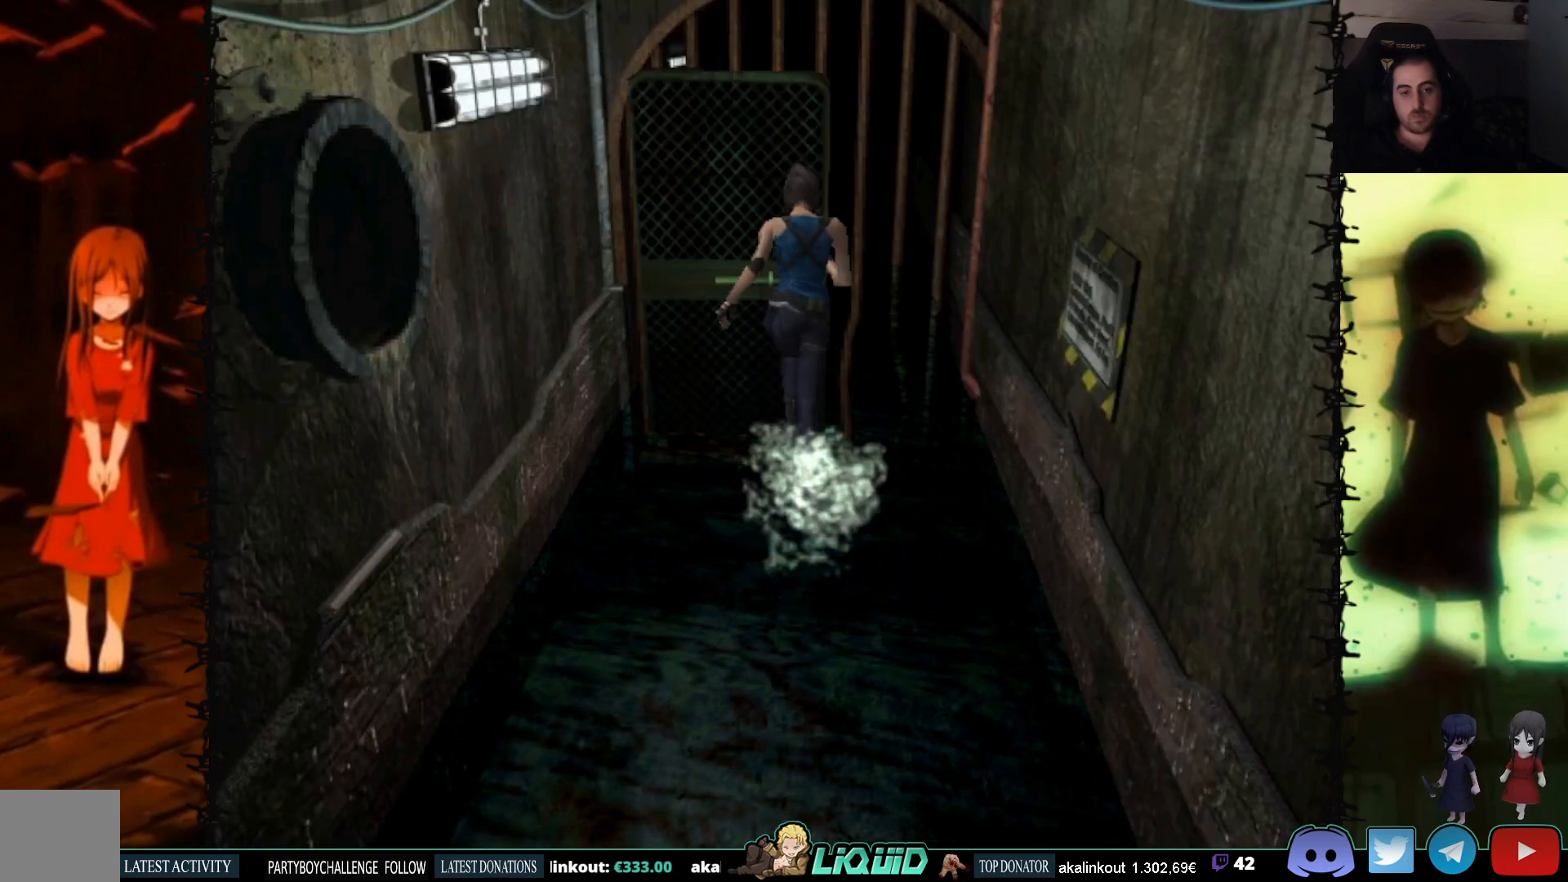
{"buttons": [], "events": [[33, "CROSS", "down"], [150, "CROSS", "up"], [167, "DPAD_UP", "up"], [250, "CROSS", "down"], [433, "SQUARE", "up"], [483, "CROSS", "up"]]}
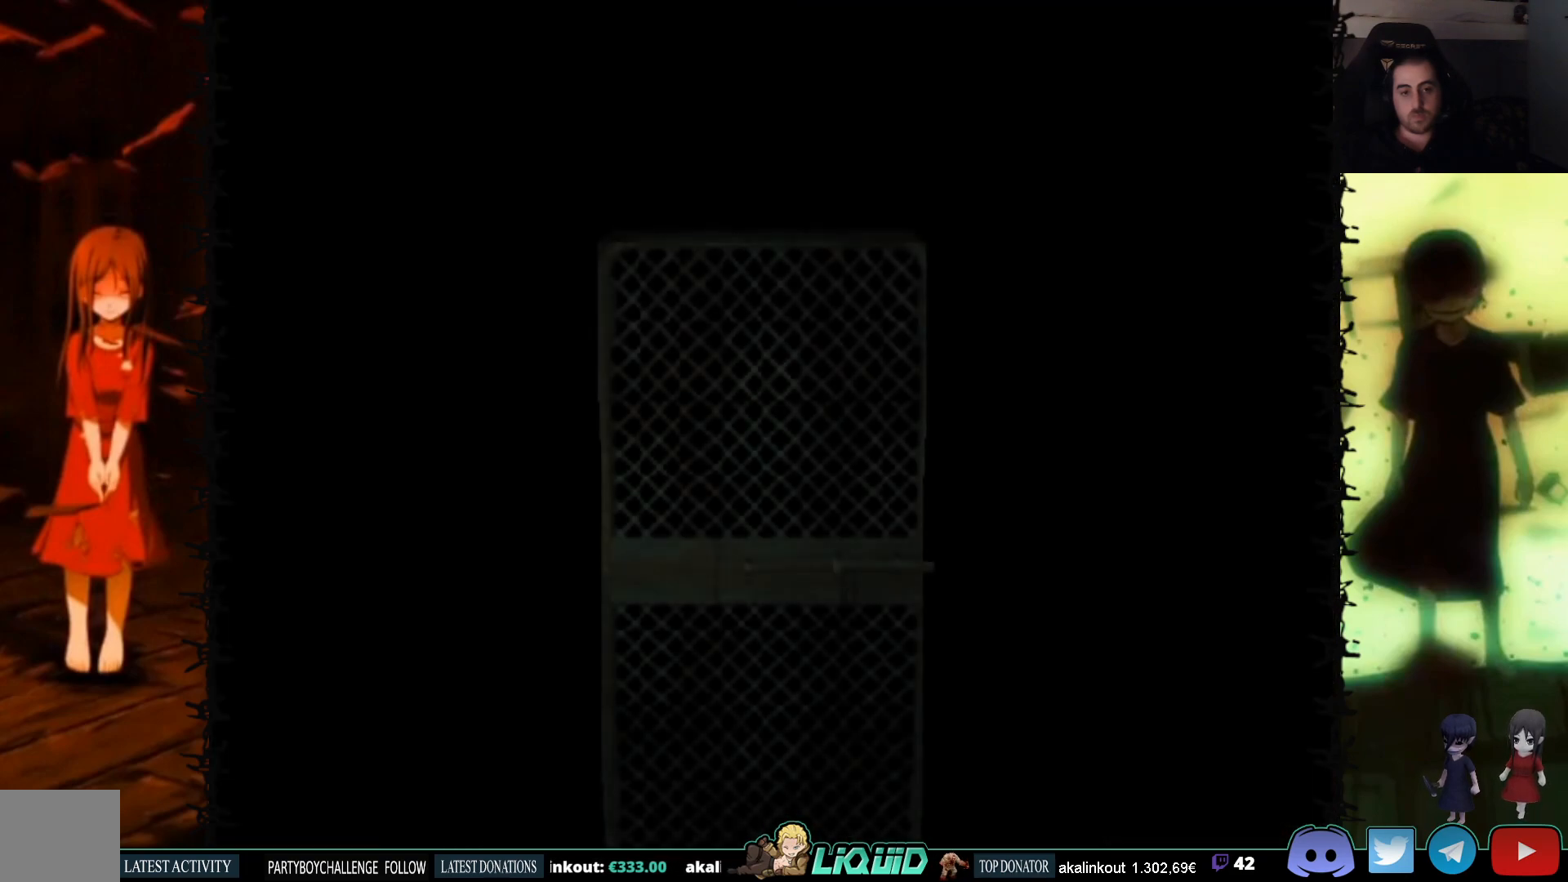
{"buttons": [], "events": [[33, "CROSS", "down"], [83, "L2", "down"], [183, "CROSS", "up"], [250, "L2", "up"], [317, "L2", "down"], [467, "L2", "up"]]}
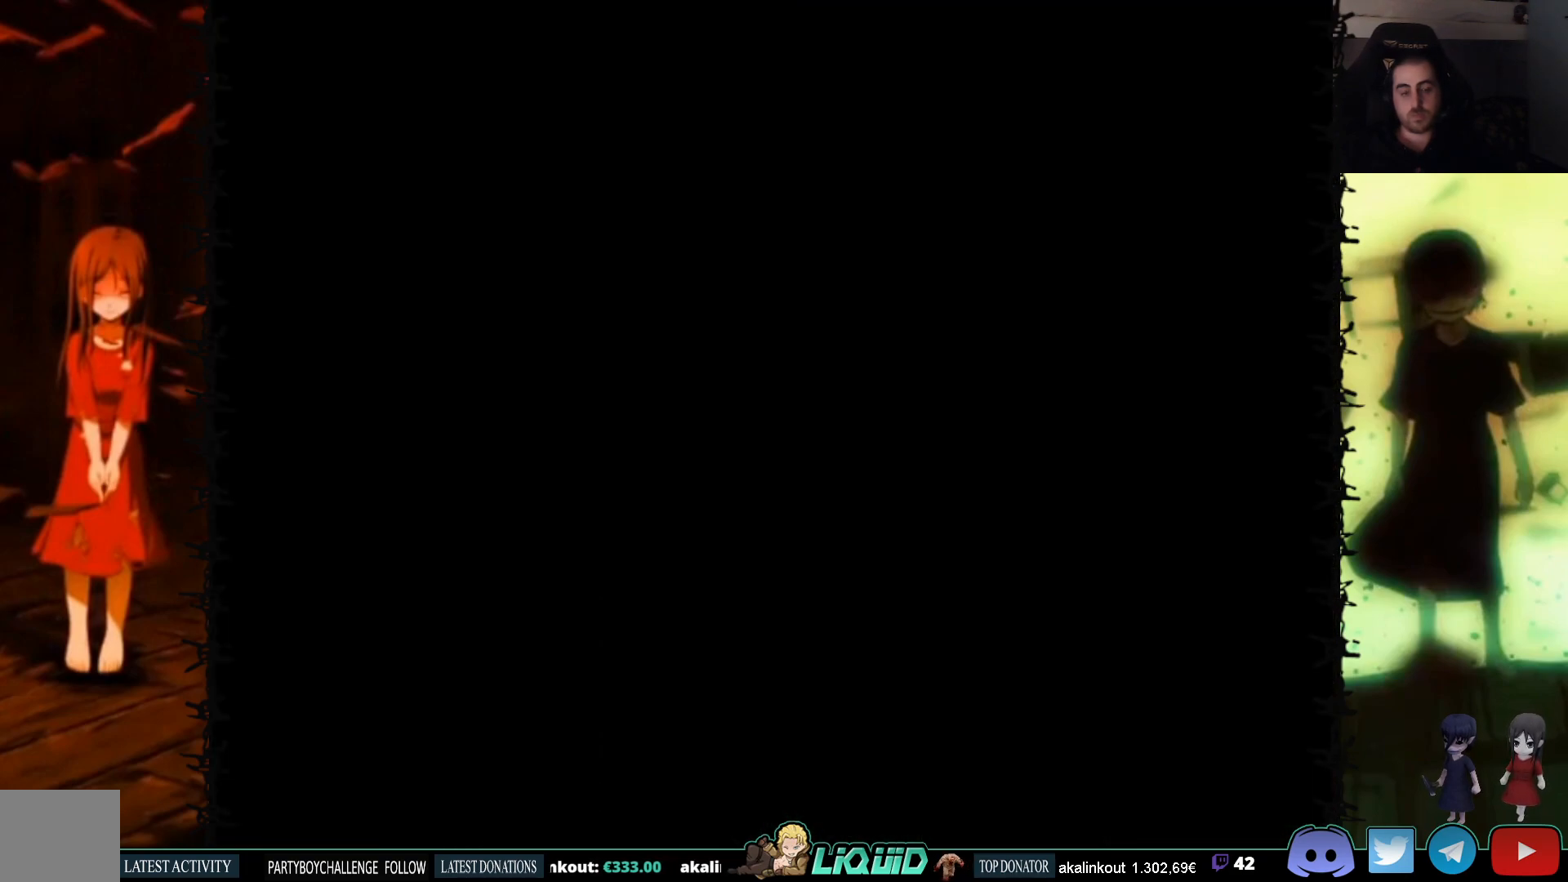
{"buttons": [], "events": []}
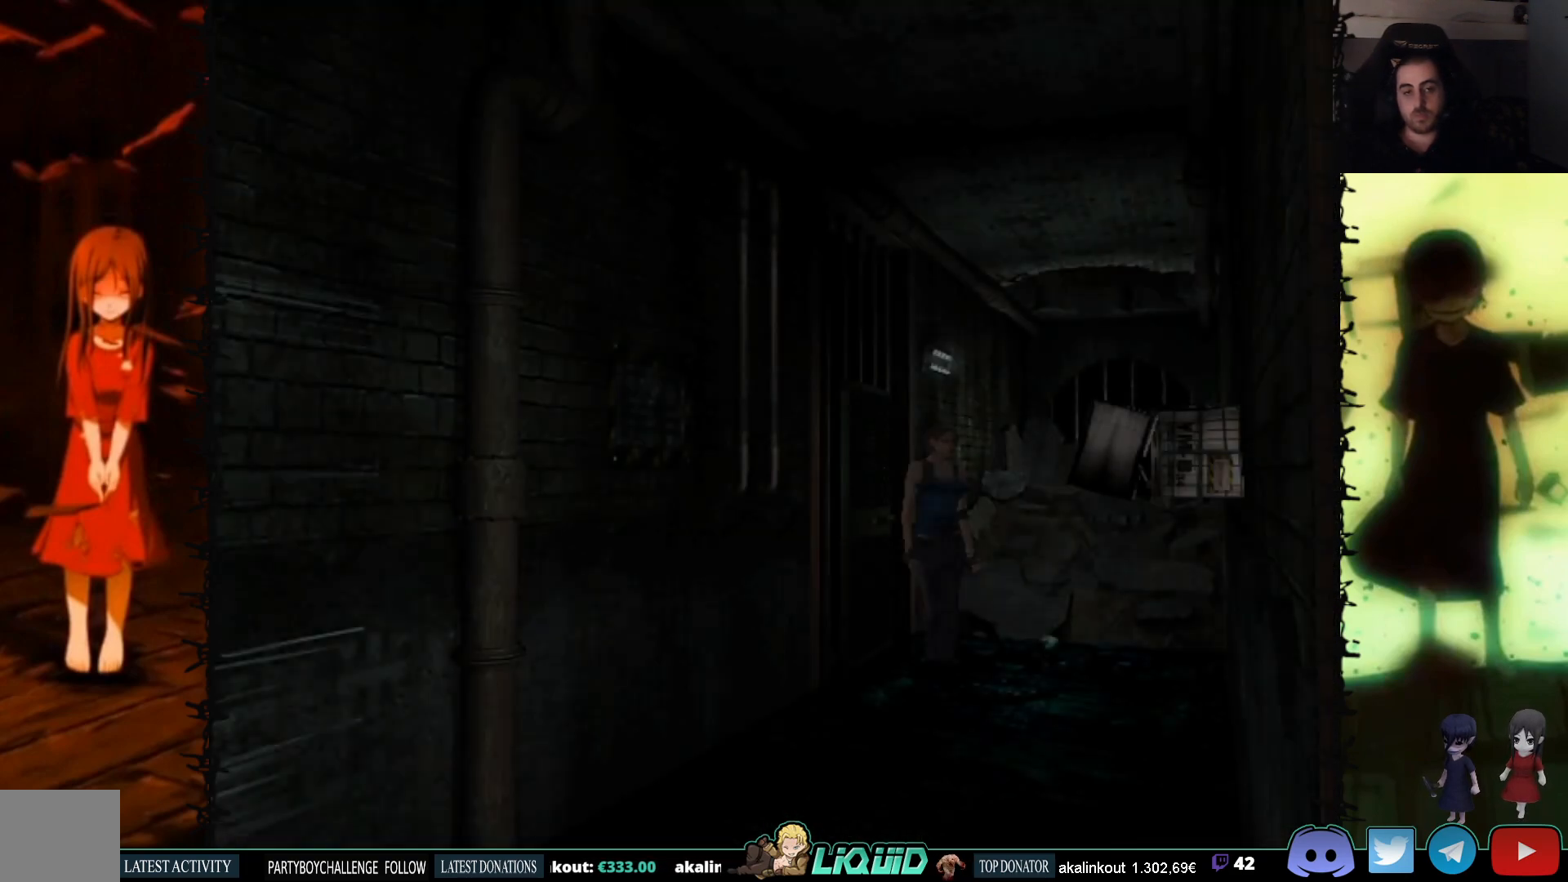
{"buttons": [], "events": []}
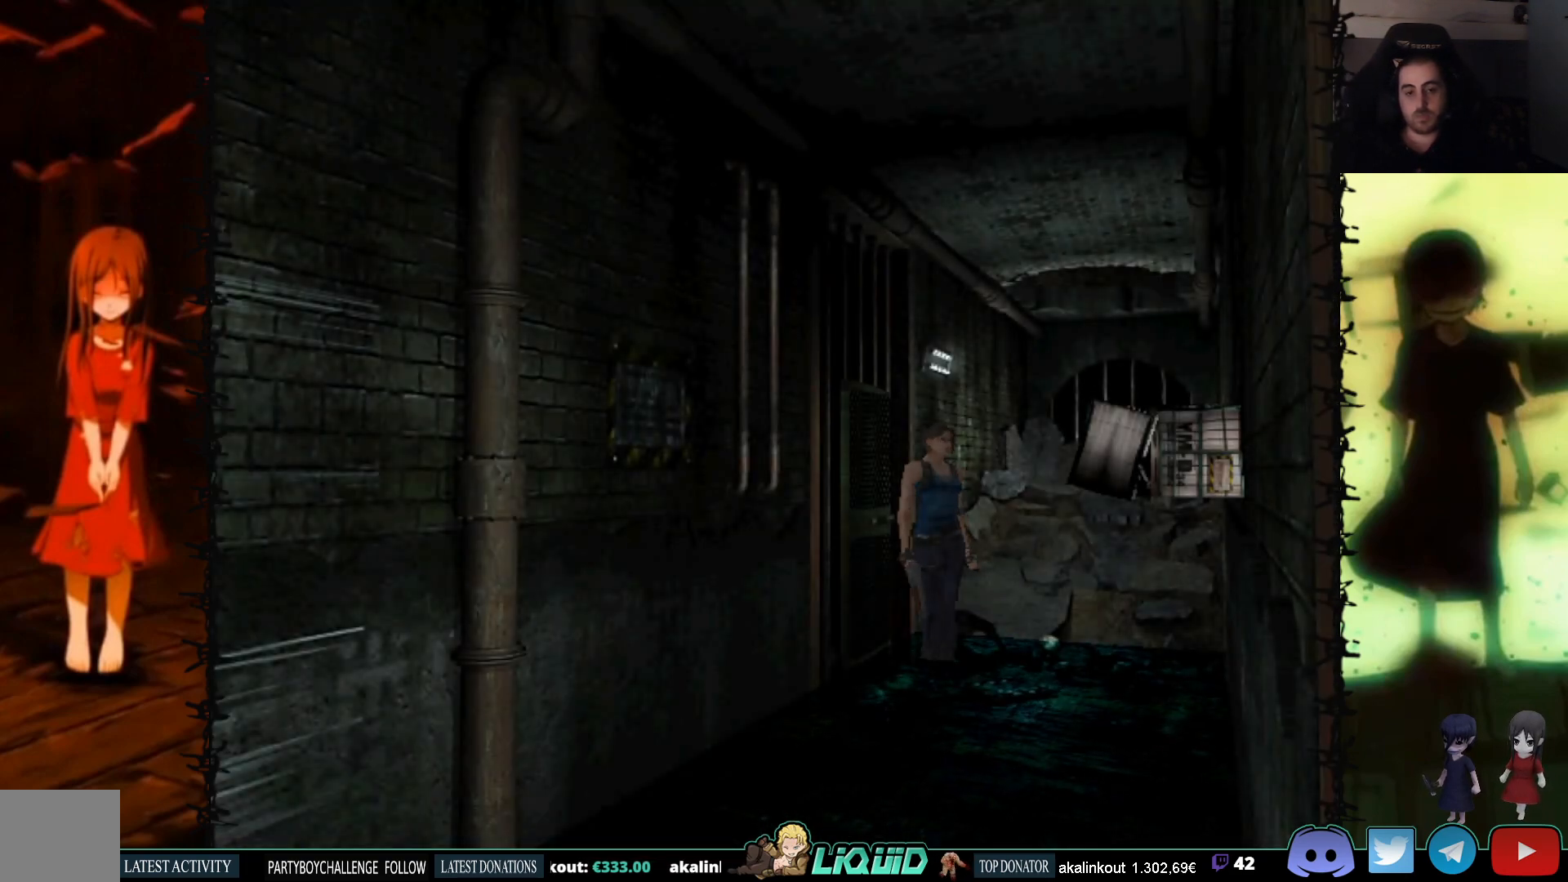
{"buttons": ["SQUARE", "DPAD_UP"], "events": [[33, "DPAD_RIGHT", "down"], [400, "DPAD_UP", "down"], [417, "DPAD_RIGHT", "up"], [450, "SQUARE", "down"]]}
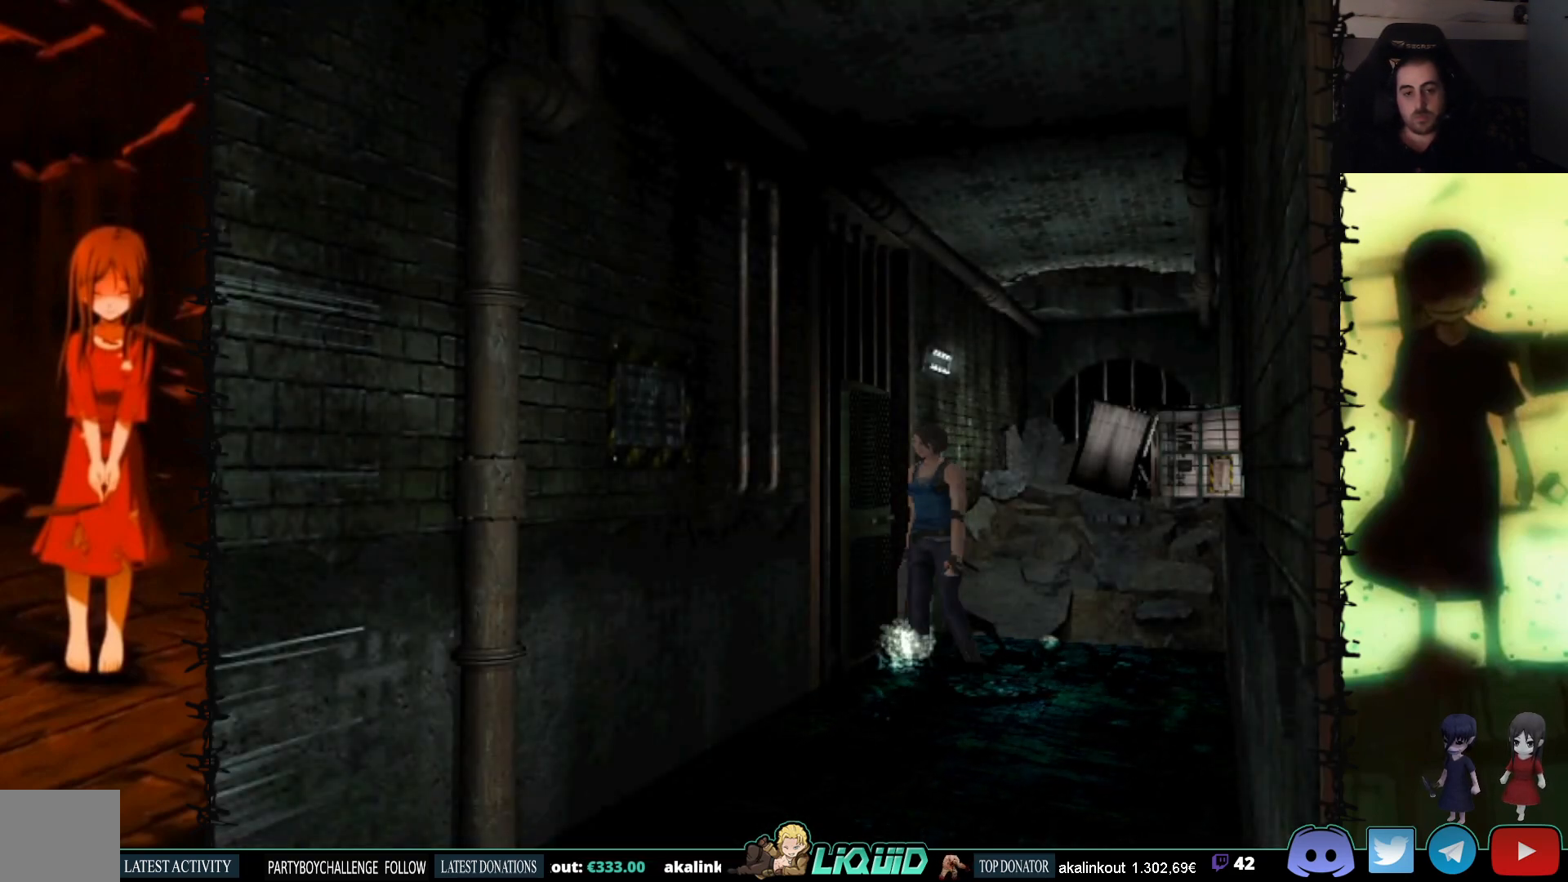
{"buttons": ["SQUARE", "DPAD_UP"], "events": [[267, "DPAD_LEFT", "down"], [417, "DPAD_LEFT", "up"]]}
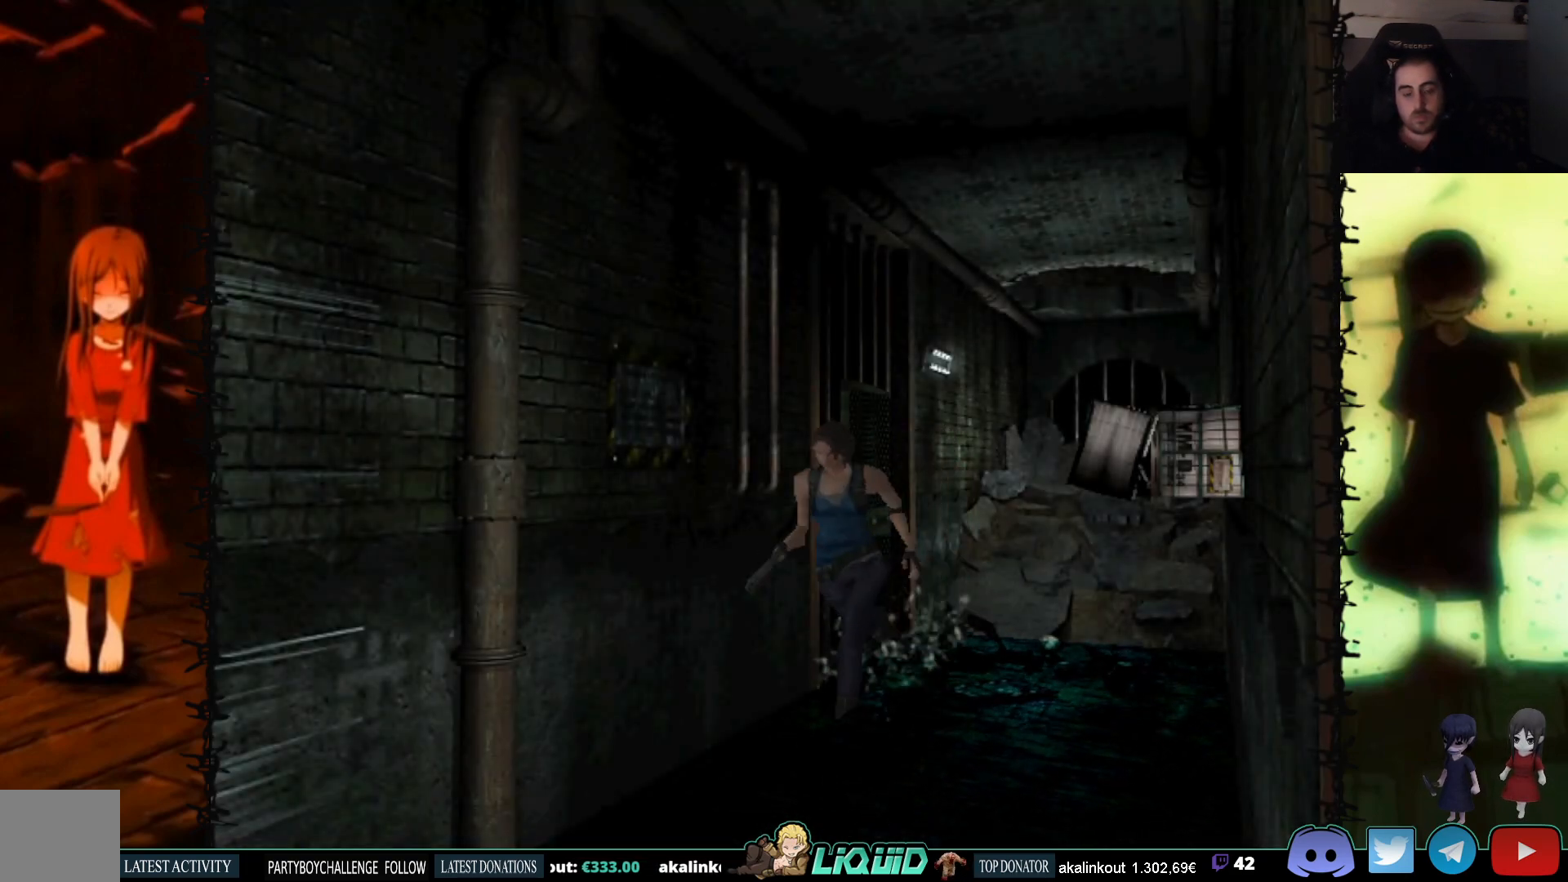
{"buttons": ["DPAD_UP"], "events": [[483, "SQUARE", "up"]]}